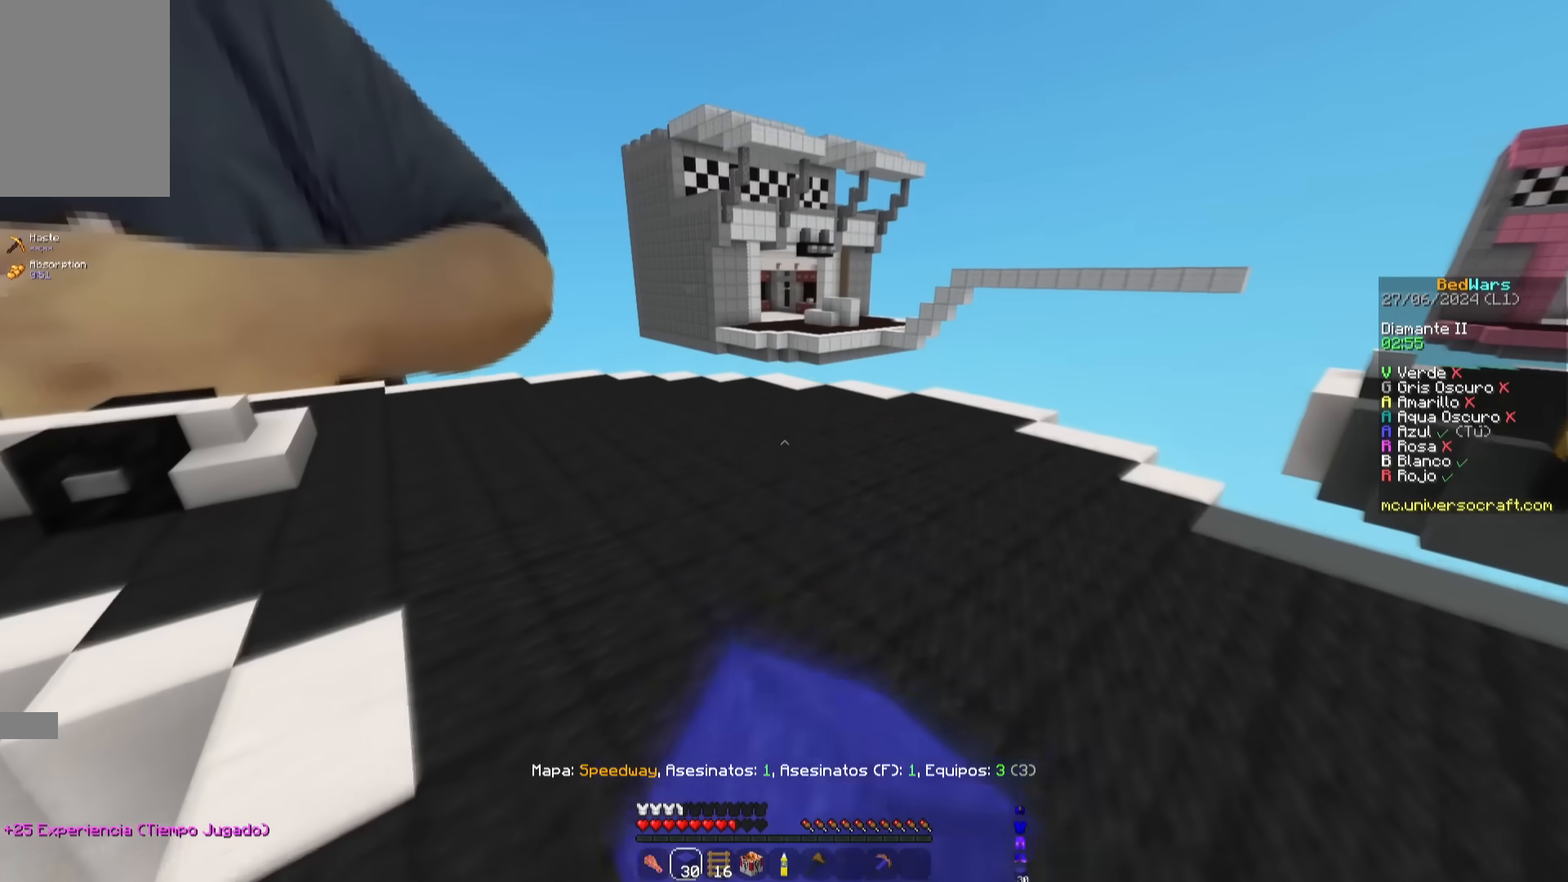
Gameplay with keyboard and mouse; each line is a JSON object with the keys and mouse buttons held at the frame after it. "events" lists presses ("down") and releases ("up") of "a", "d", "s", "space", "w", "mouse_left" and "mouse_right" between this image and that frame as [ms after this image, input, new state], when the widget could be followed in between. "mouse_left", "mouse_right" = the "left", "right" buttons of the "mouse" list. No other keys are recorded. Fast repeated clicks can show as one long hold. Mouse movement is not recorded.
{"keys": ["space", "w"], "mouse": ["left"], "events": [[67, "mouse_left", "up"], [100, "mouse_left", "down"], [184, "mouse_left", "up"], [217, "mouse_left", "down"]]}
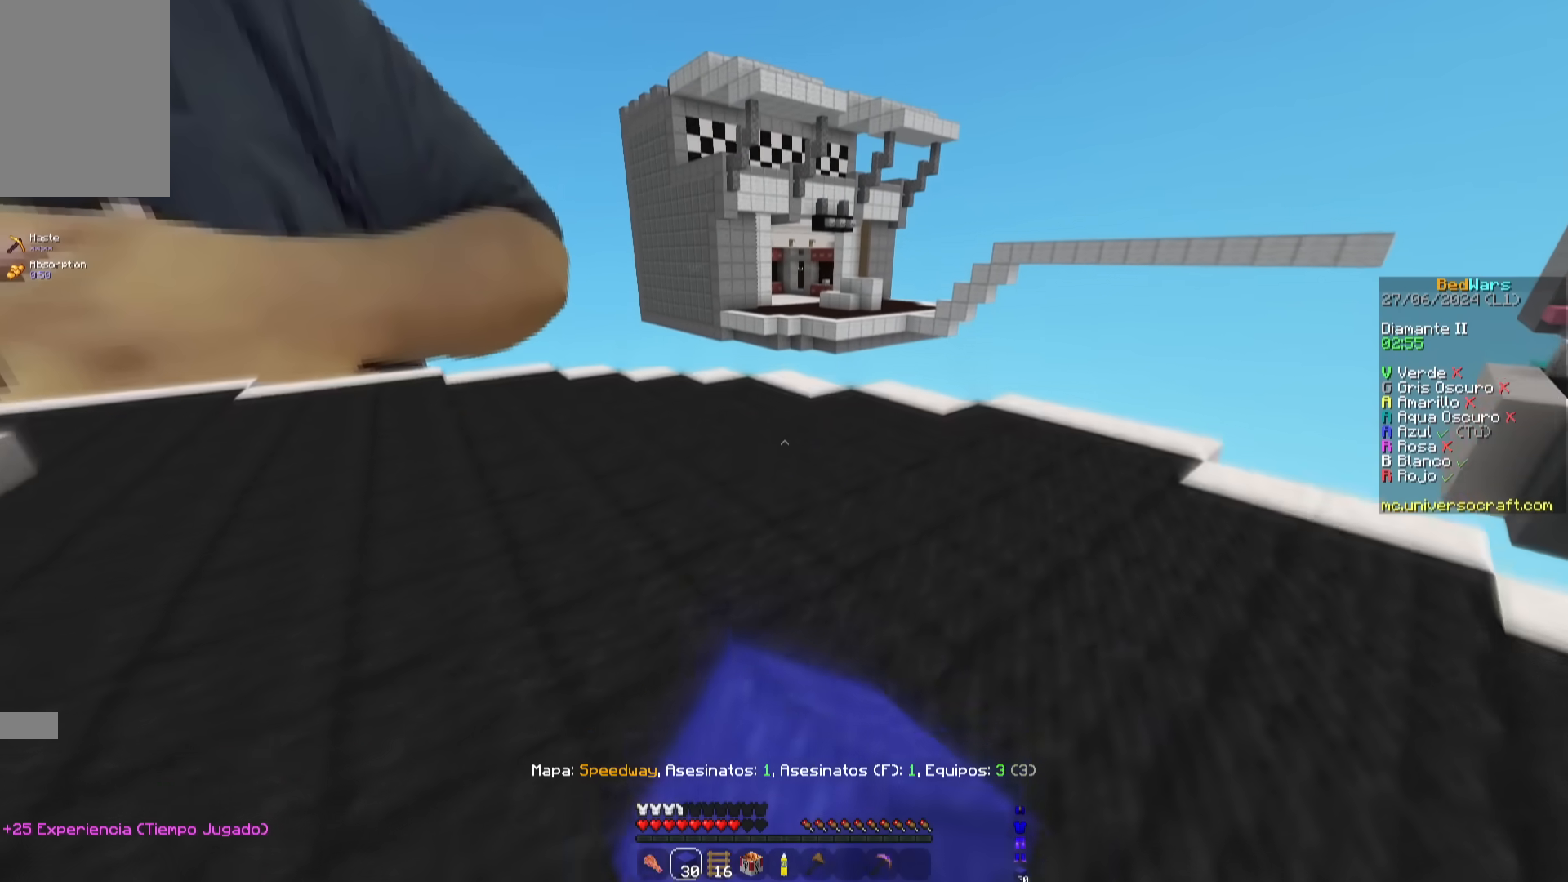
{"keys": ["space", "w"], "mouse": ["left"], "events": [[267, "mouse_left", "up"], [417, "mouse_left", "down"]]}
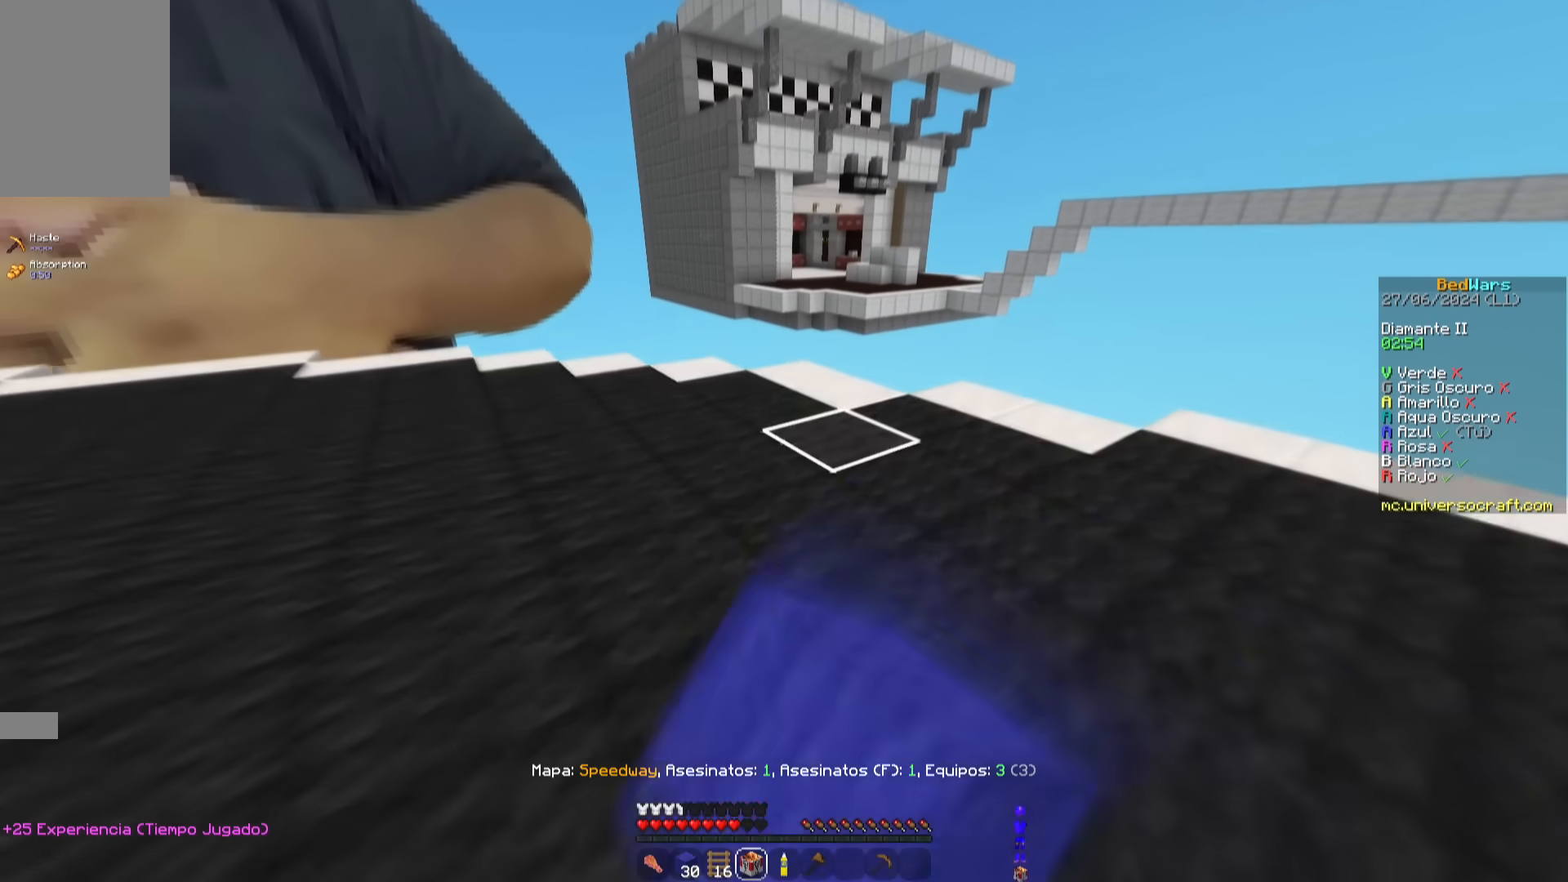
{"keys": [], "mouse": [], "events": [[100, "mouse_left", "up"], [167, "mouse_left", "down"], [251, "space", "up"], [317, "mouse_left", "up"], [417, "w", "up"]]}
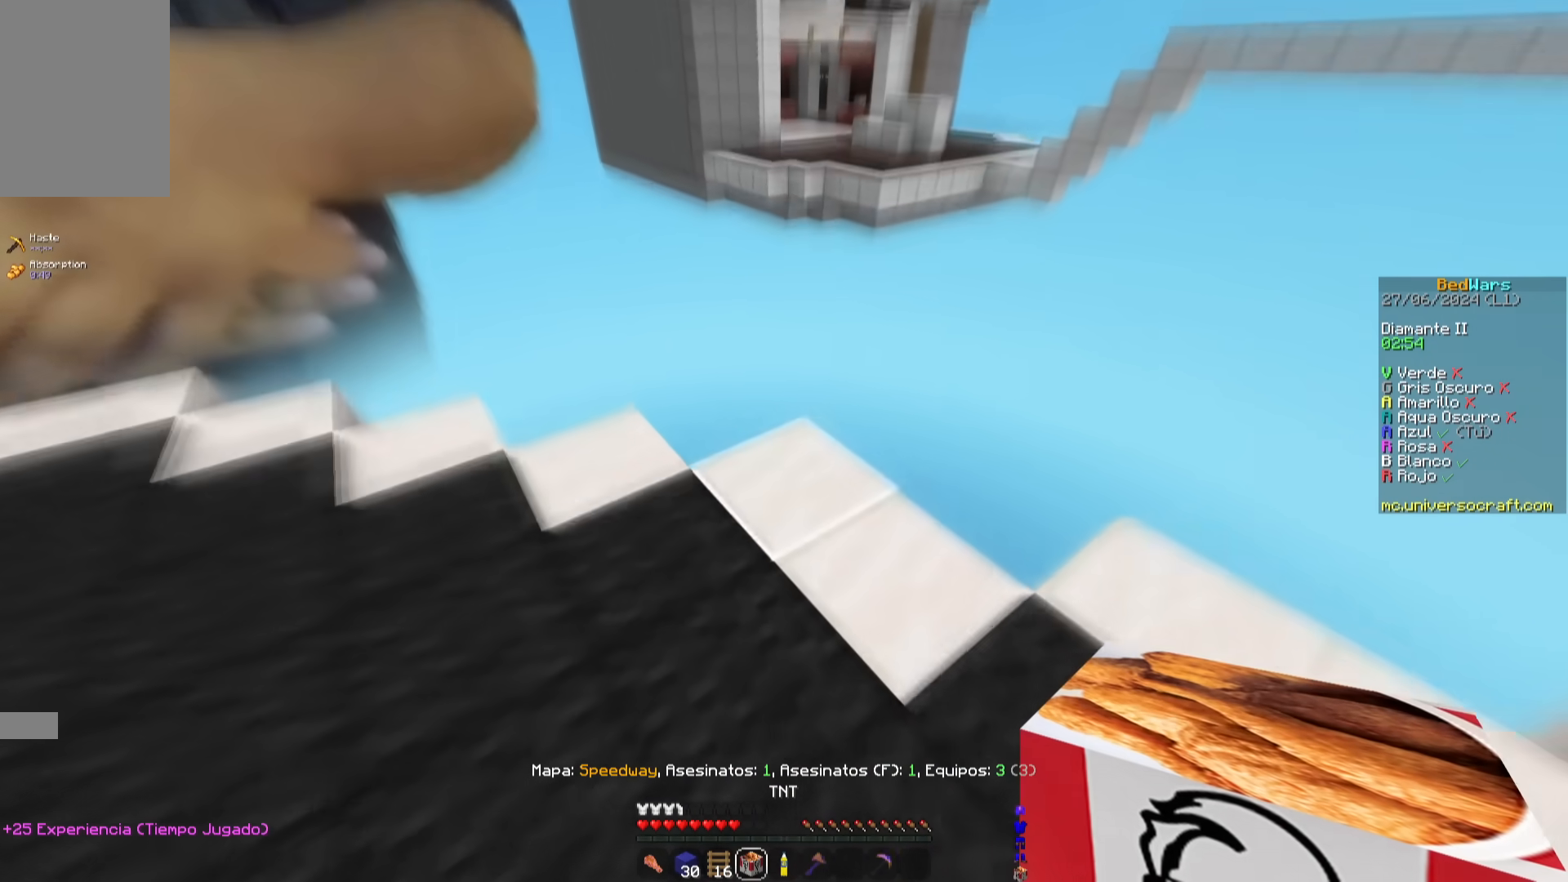
{"keys": ["s"], "mouse": [], "events": [[66, "s", "down"], [83, "mouse_right", "down"], [217, "mouse_right", "up"]]}
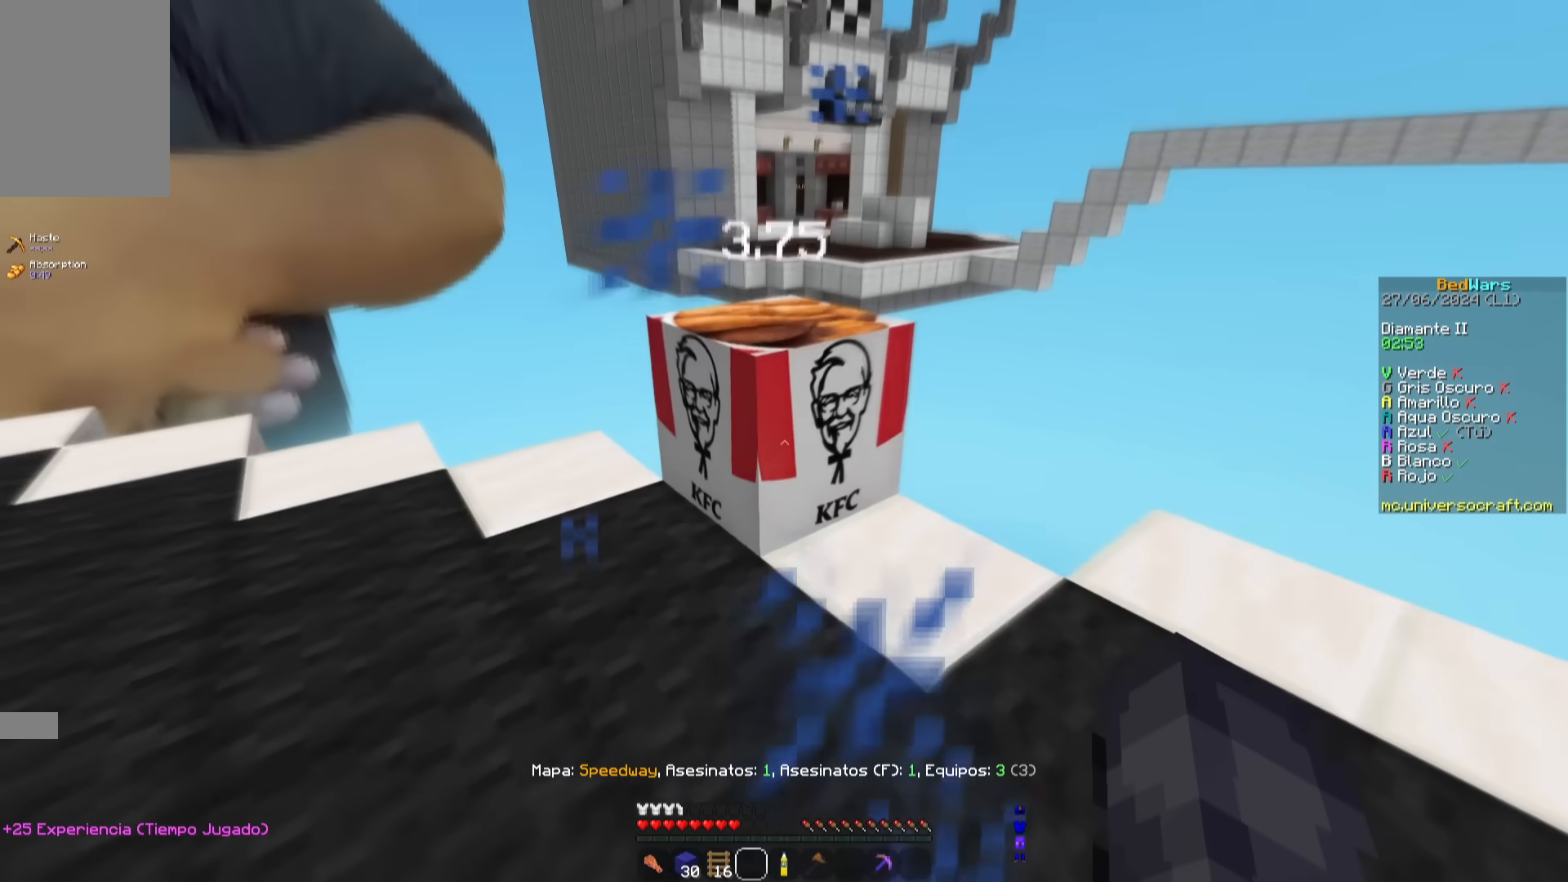
{"keys": ["space", "w"], "mouse": [], "events": [[301, "s", "up"], [351, "w", "down"], [467, "space", "down"]]}
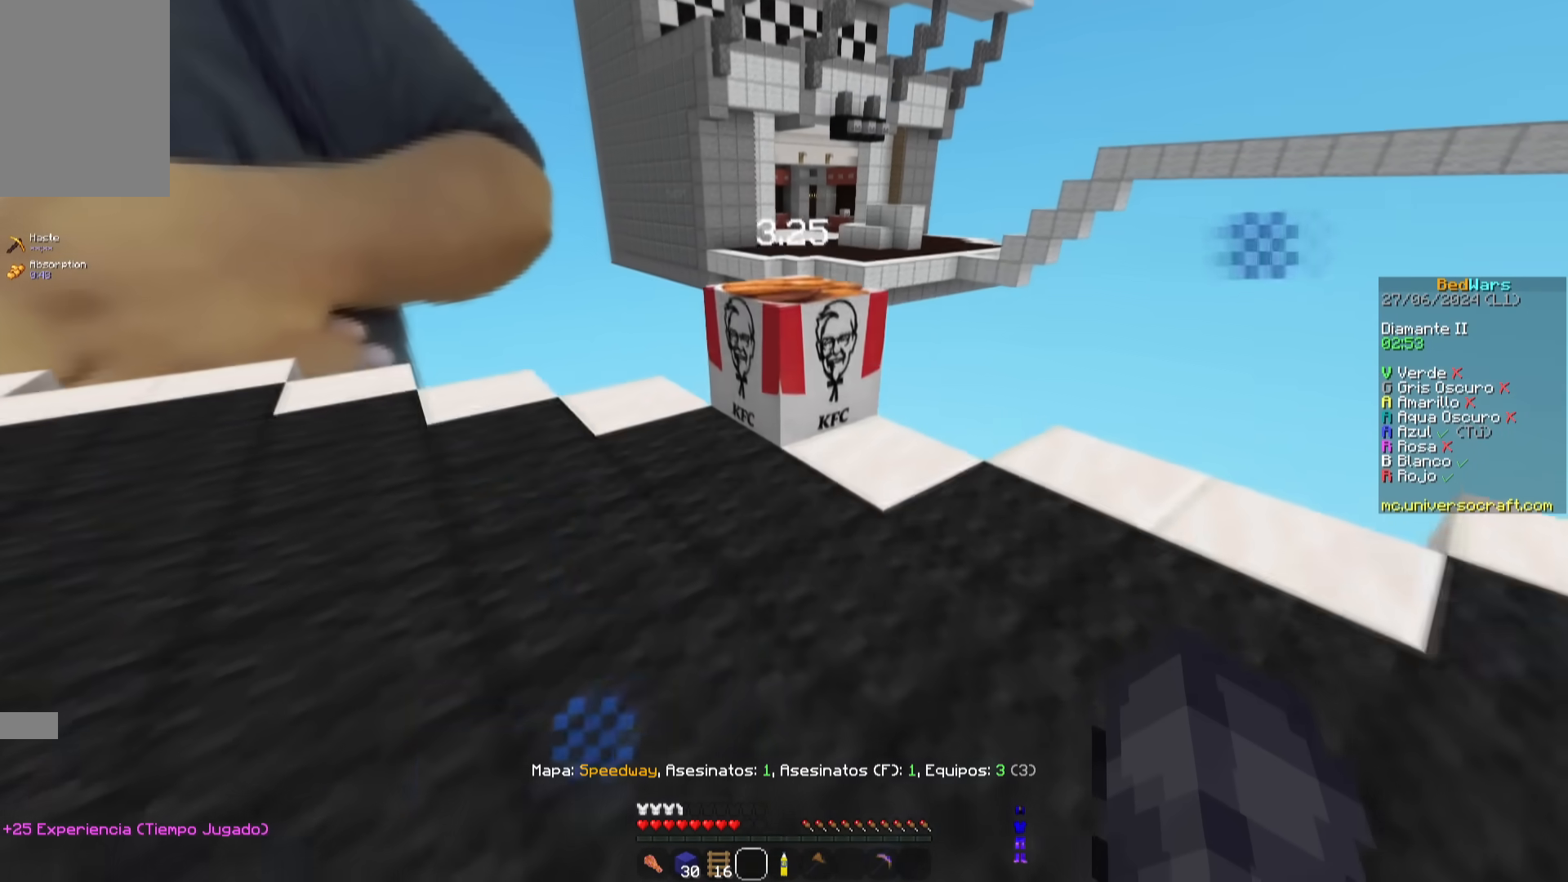
{"keys": [], "mouse": [], "events": [[283, "space", "up"], [450, "w", "up"]]}
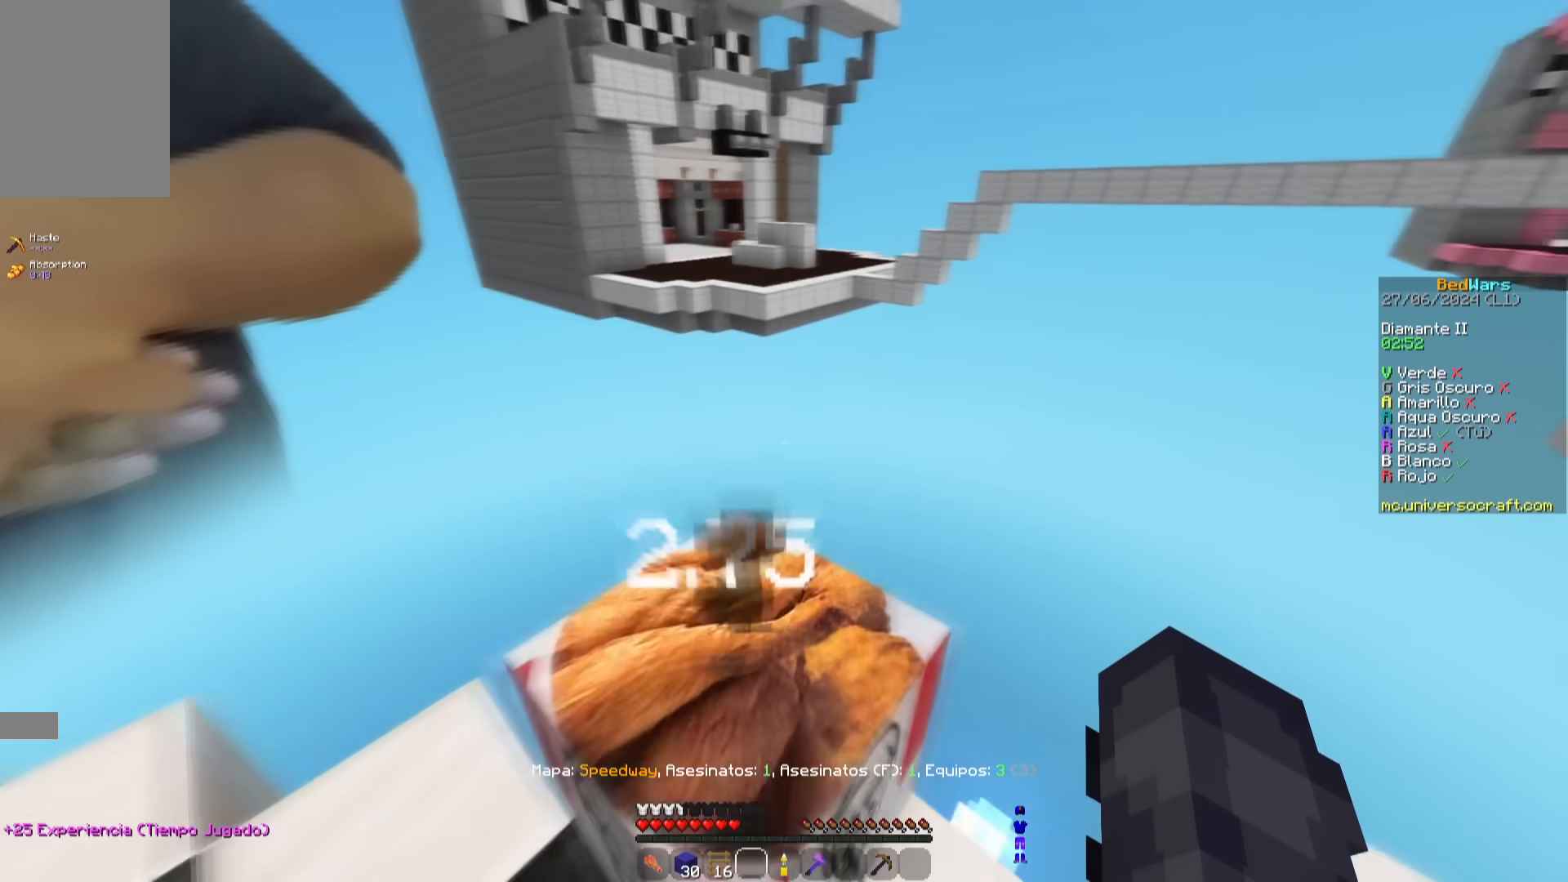
{"keys": ["space", "w"], "mouse": [], "events": [[284, "w", "down"], [417, "space", "down"]]}
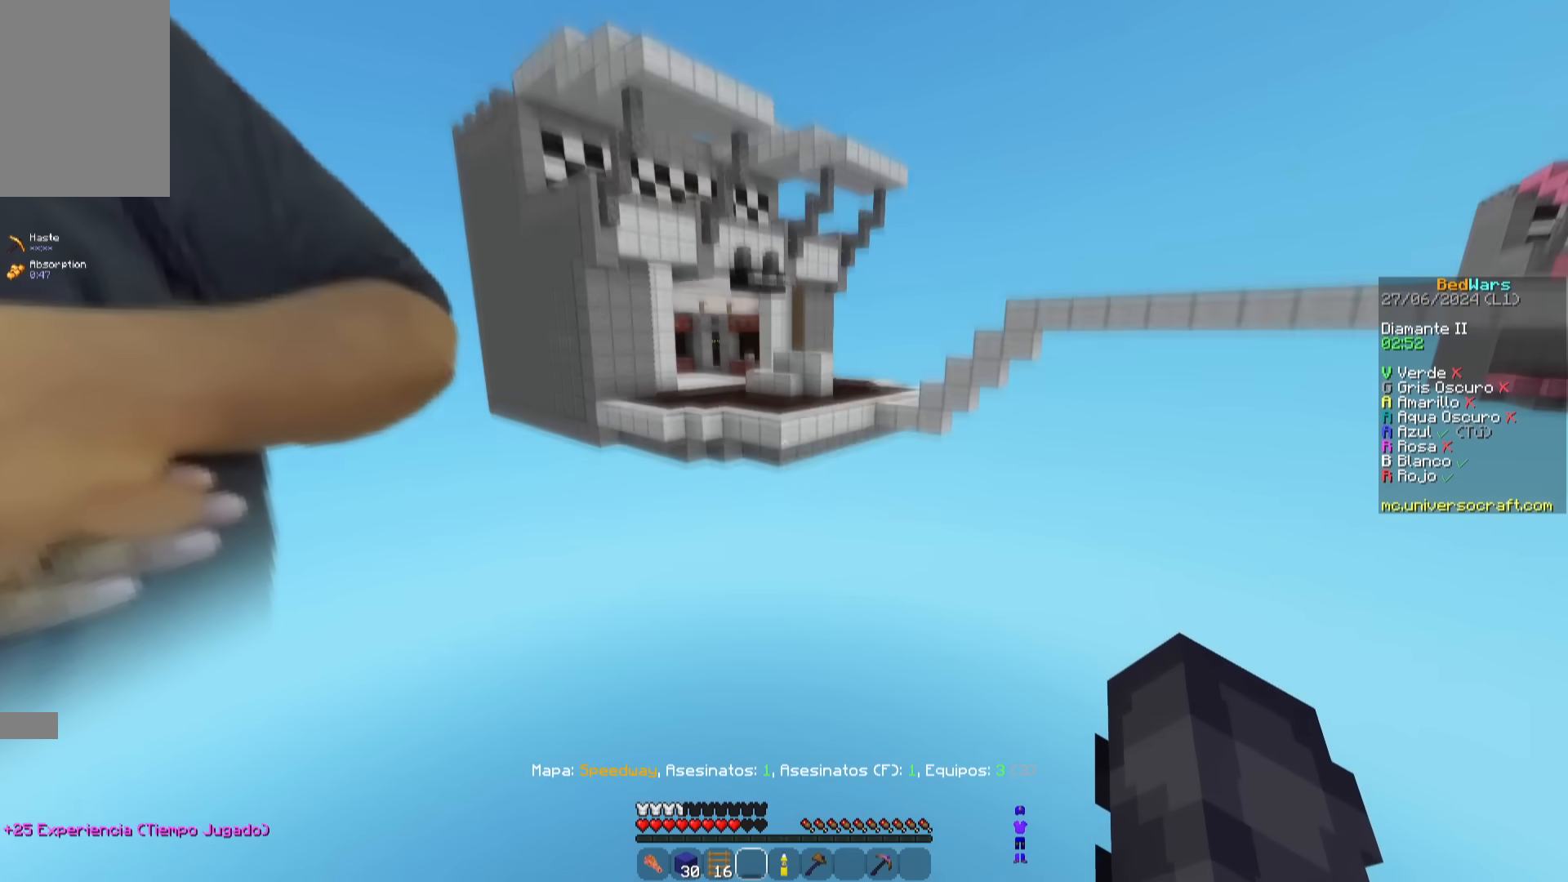
{"keys": ["space", "w"], "mouse": [], "events": []}
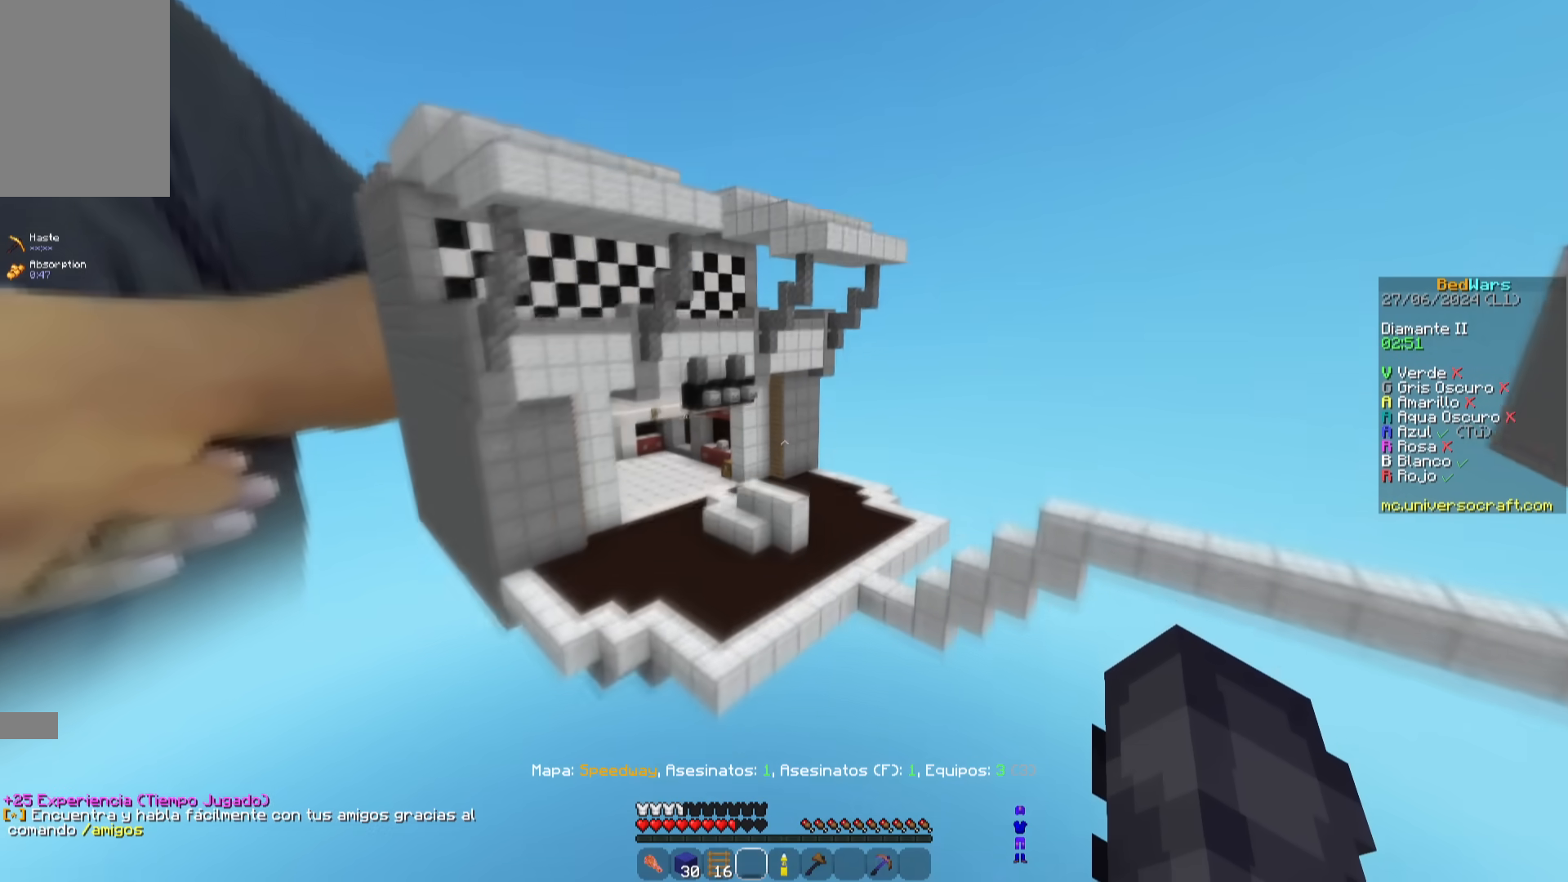
{"keys": ["a", "w"], "mouse": [], "events": [[351, "space", "up"], [417, "a", "down"]]}
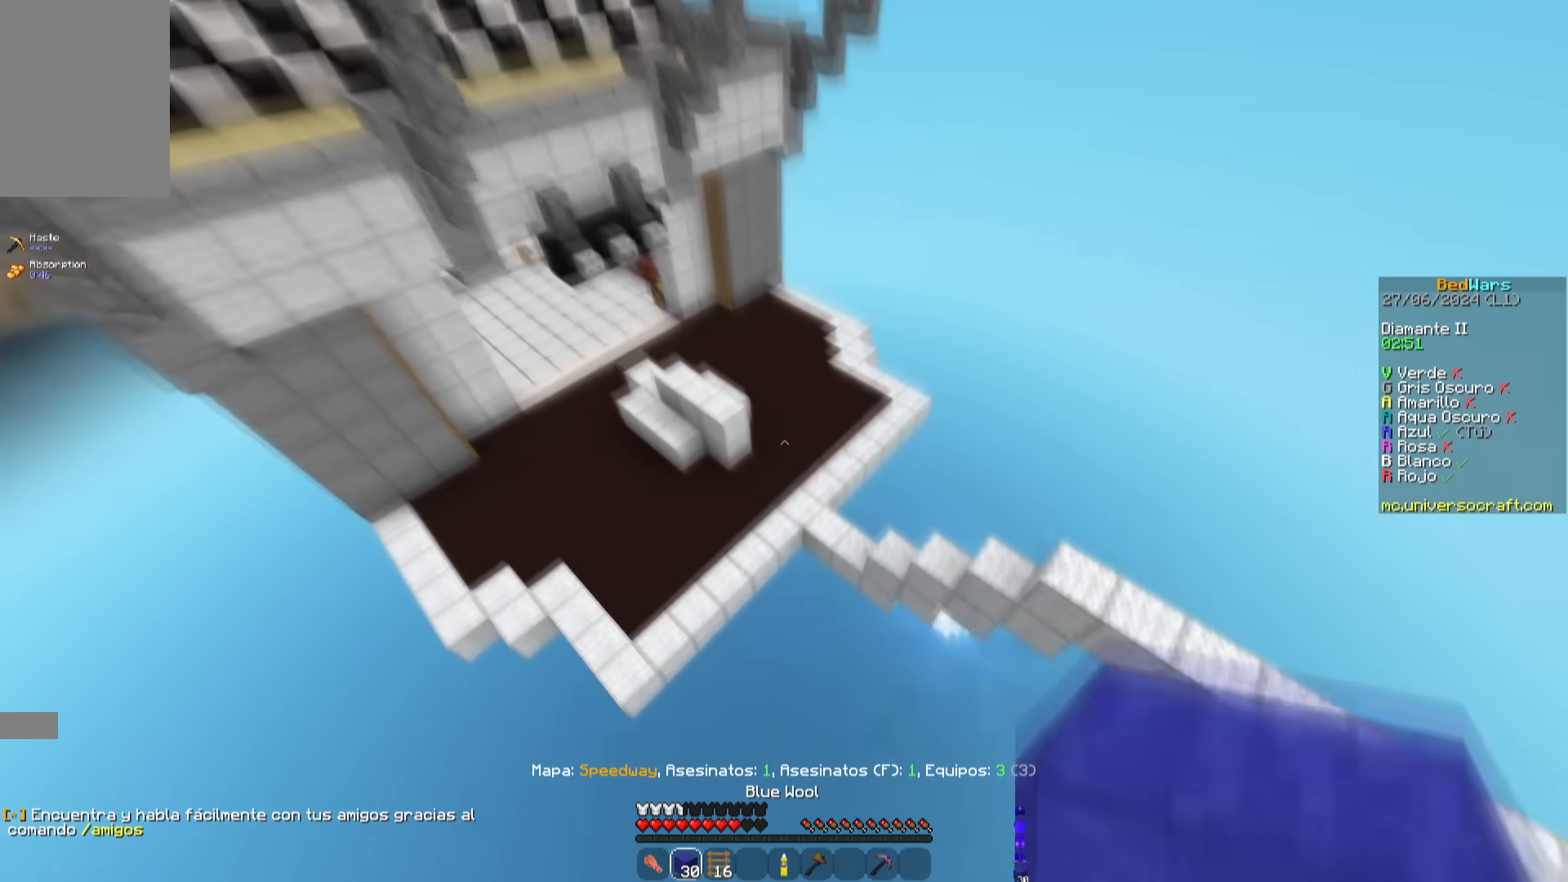
{"keys": ["a", "w"], "mouse": [], "events": []}
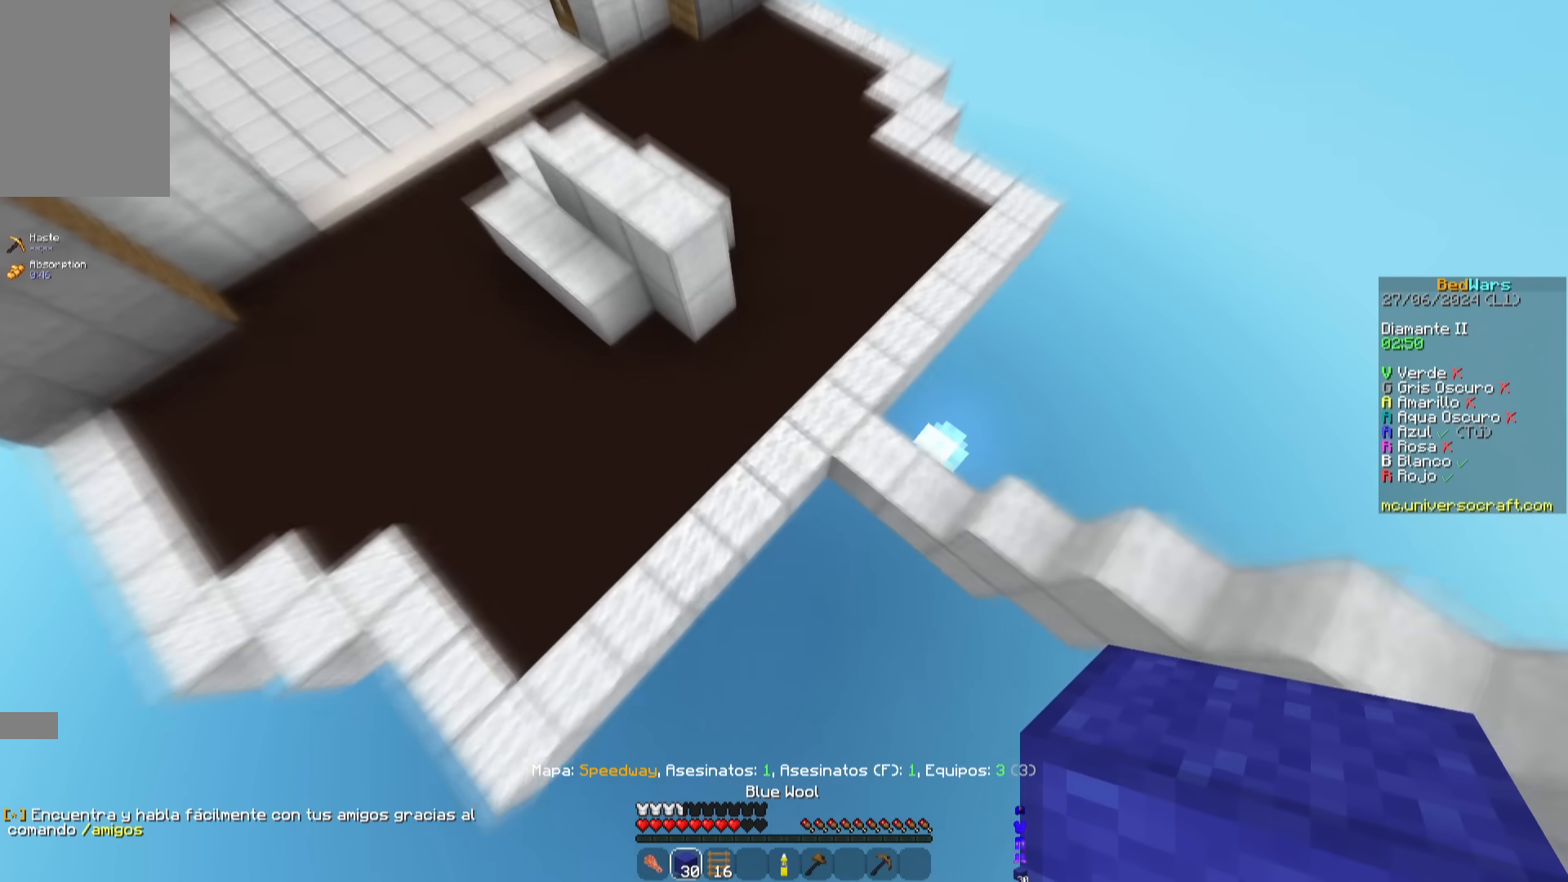
{"keys": ["w"], "mouse": ["left"], "events": [[334, "mouse_left", "down"], [417, "a", "up"]]}
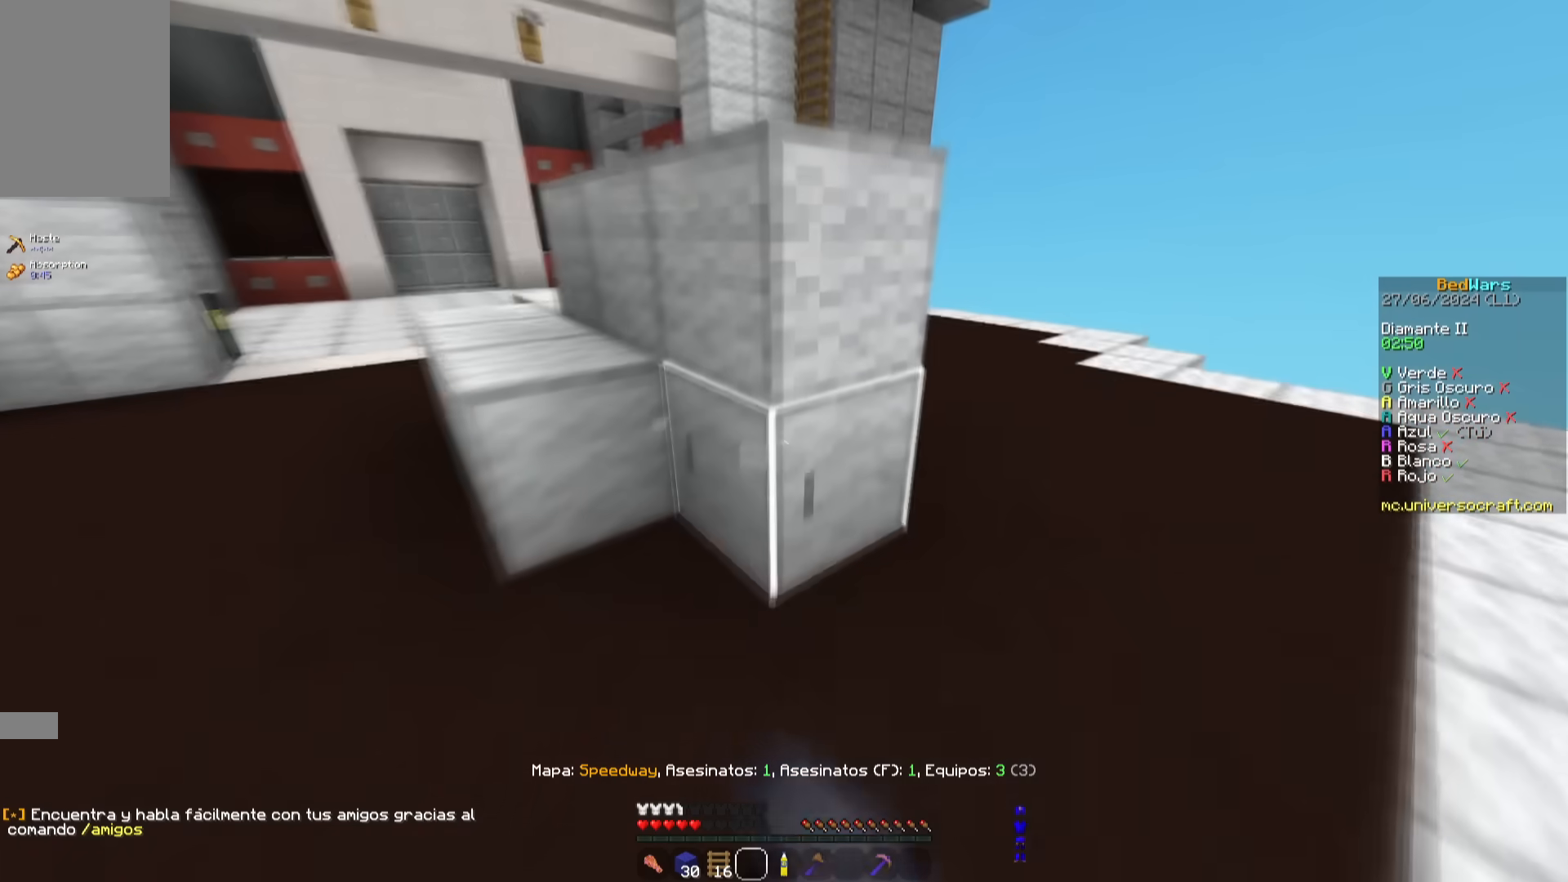
{"keys": [], "mouse": ["left"], "events": [[16, "d", "down"], [100, "w", "up"], [350, "d", "up"]]}
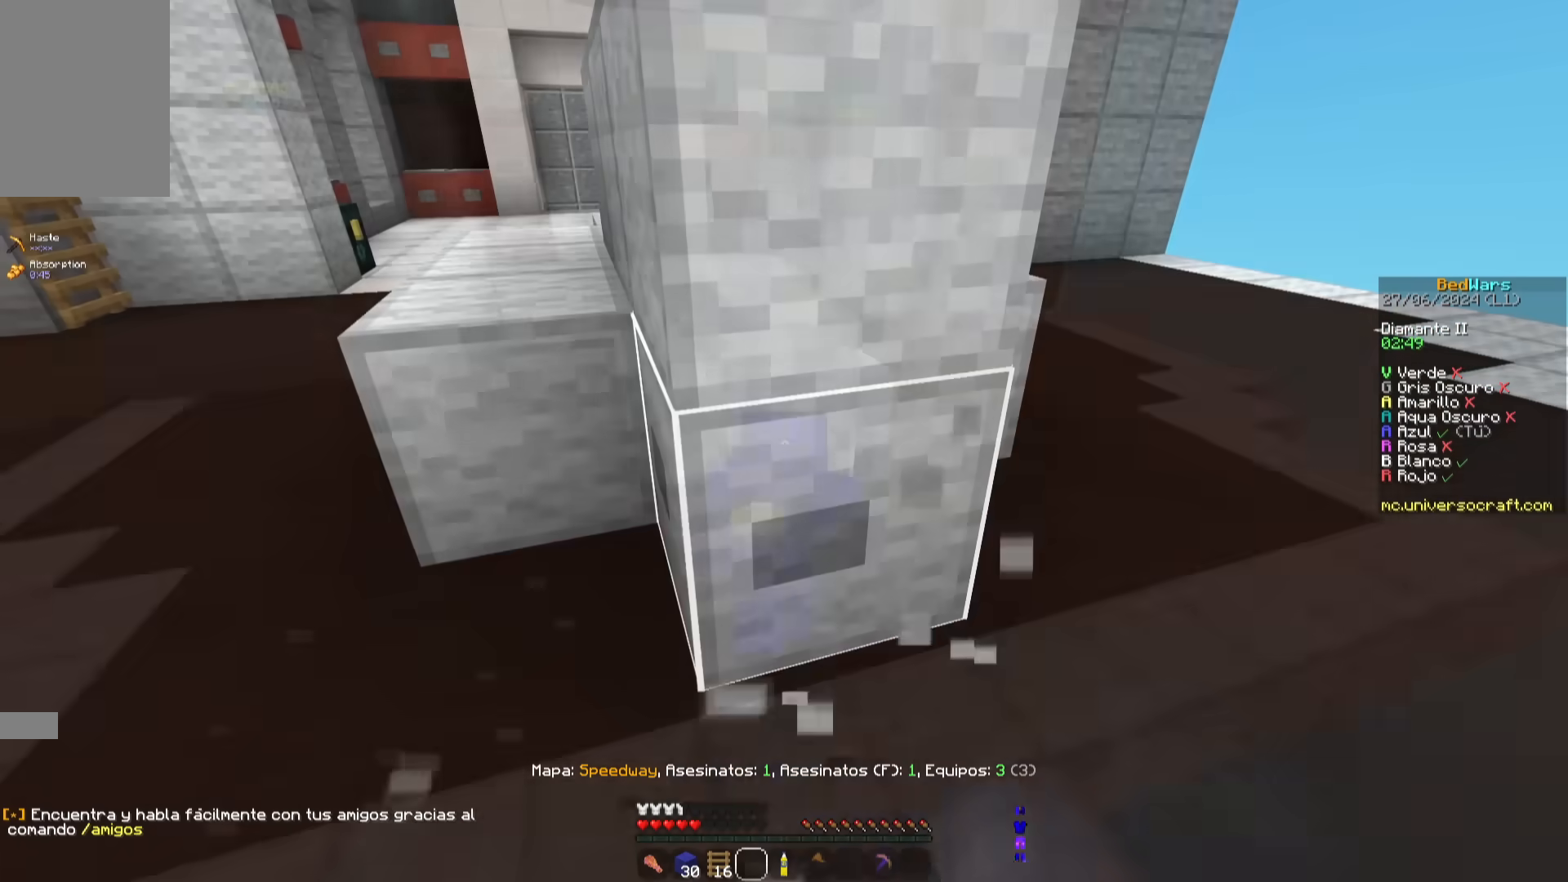
{"keys": [], "mouse": ["left"], "events": [[67, "s", "down"], [367, "s", "up"]]}
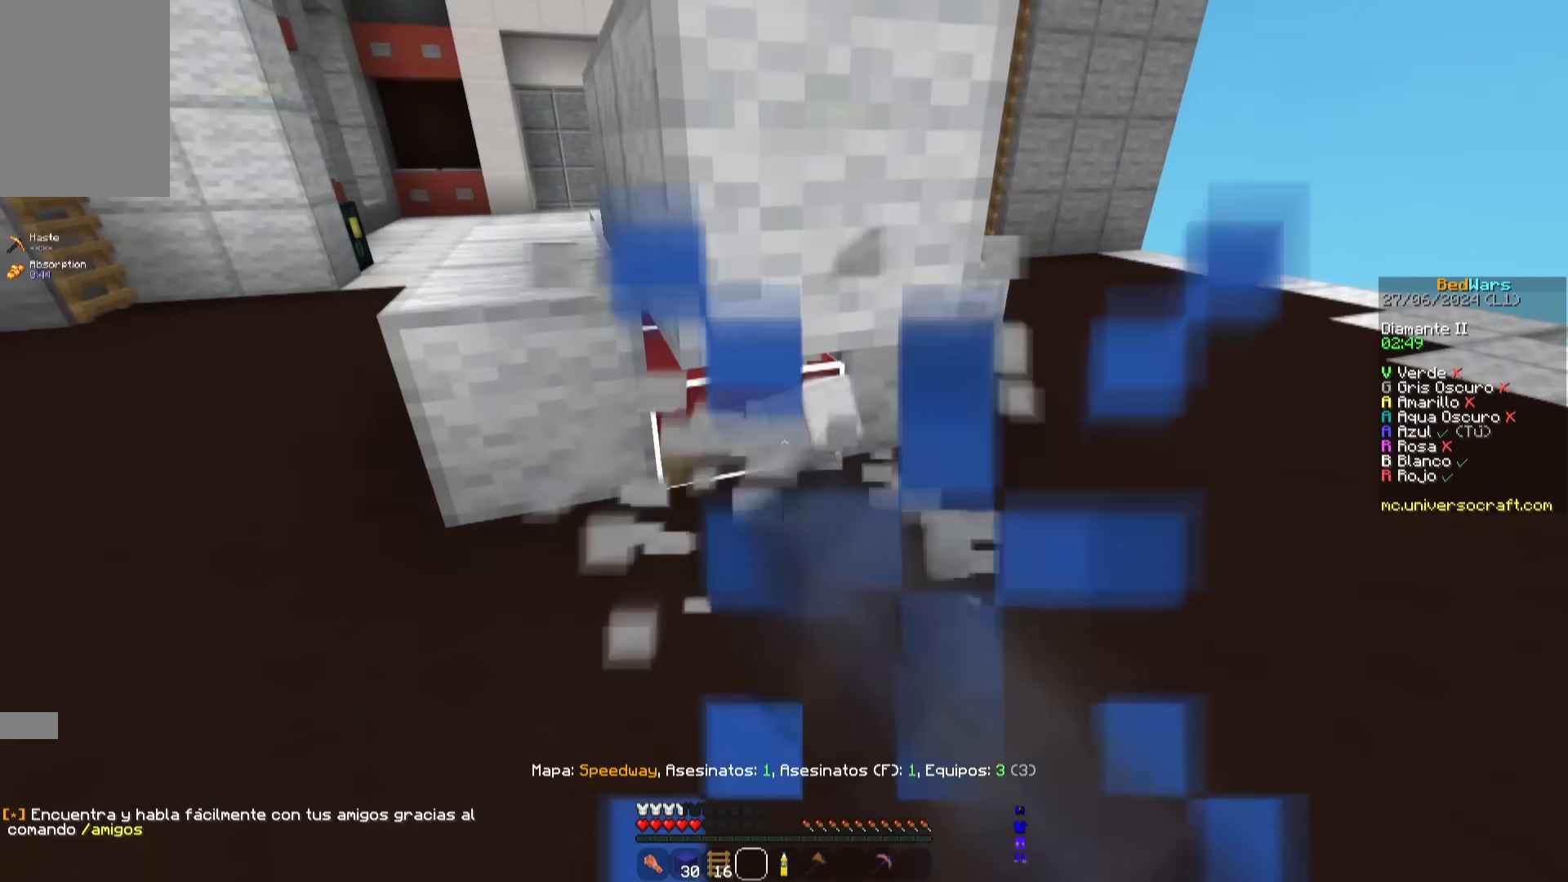
{"keys": ["d"], "mouse": ["left"], "events": [[33, "d", "down"], [317, "d", "up"], [450, "d", "down"]]}
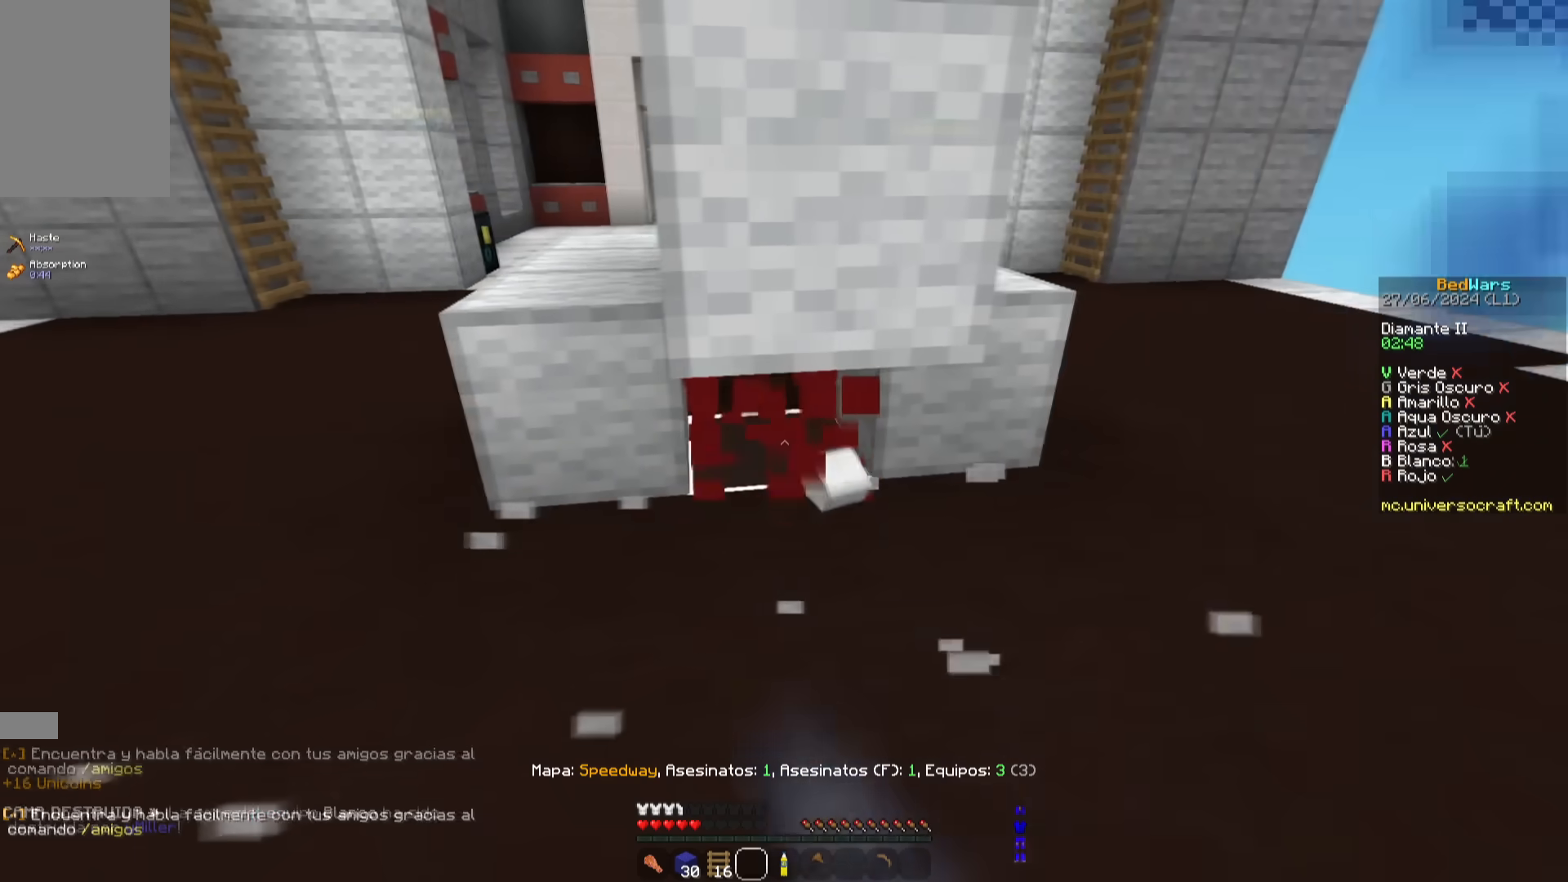
{"keys": ["space", "w"], "mouse": [], "events": [[134, "w", "down"], [251, "d", "up"], [267, "mouse_left", "up"], [351, "space", "down"]]}
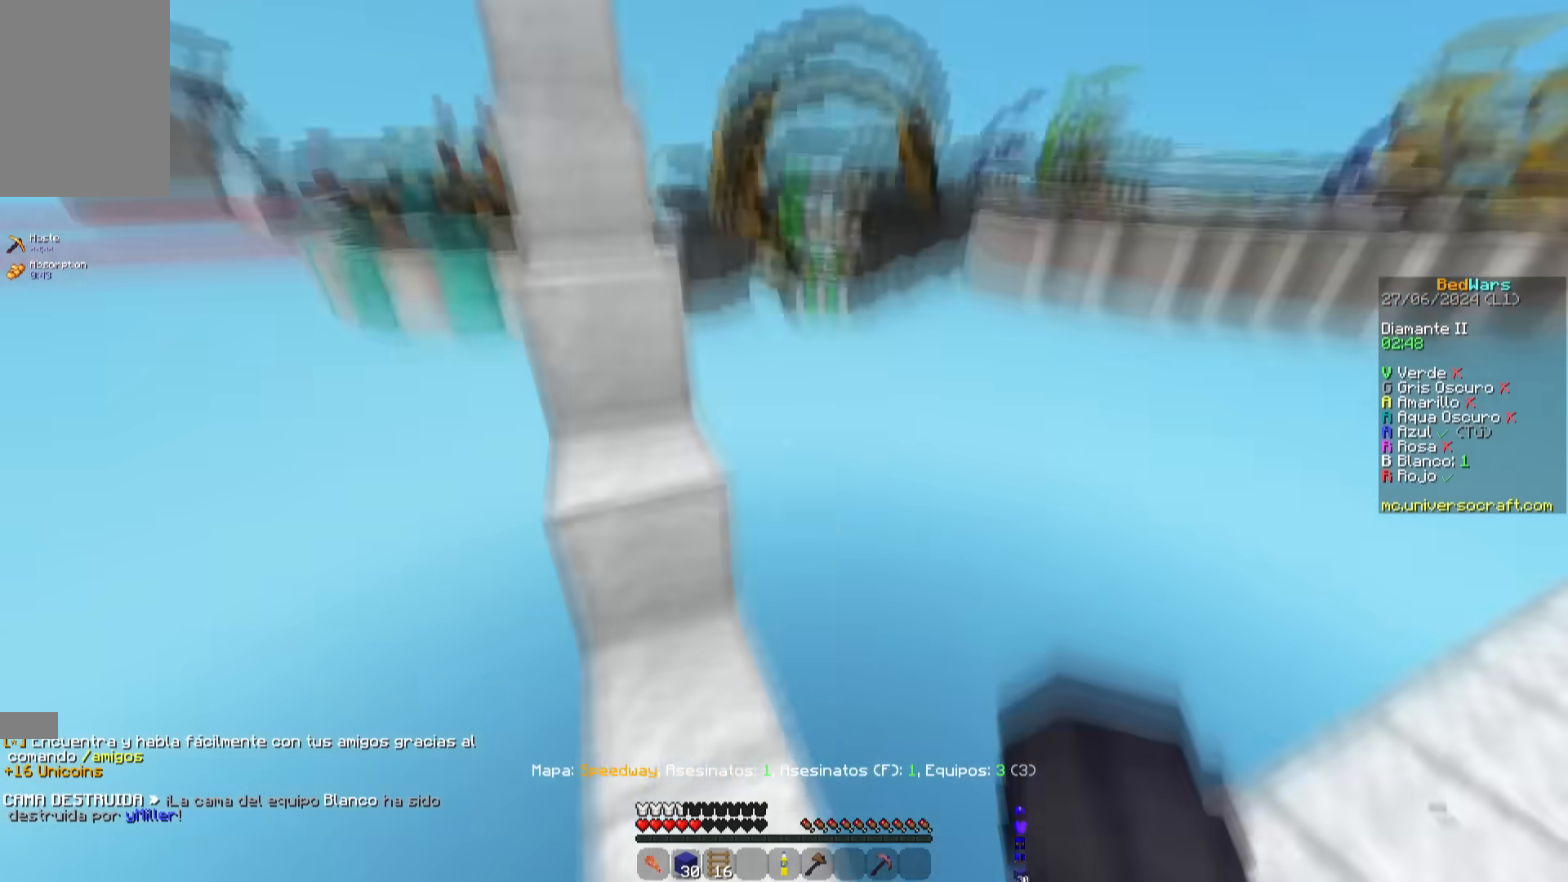
{"keys": ["a", "d", "s", "space"], "mouse": ["right"], "events": [[117, "mouse_right", "down"], [217, "mouse_right", "up"], [400, "a", "down"], [450, "mouse_right", "down"], [467, "d", "down"], [467, "w", "up"], [484, "s", "down"]]}
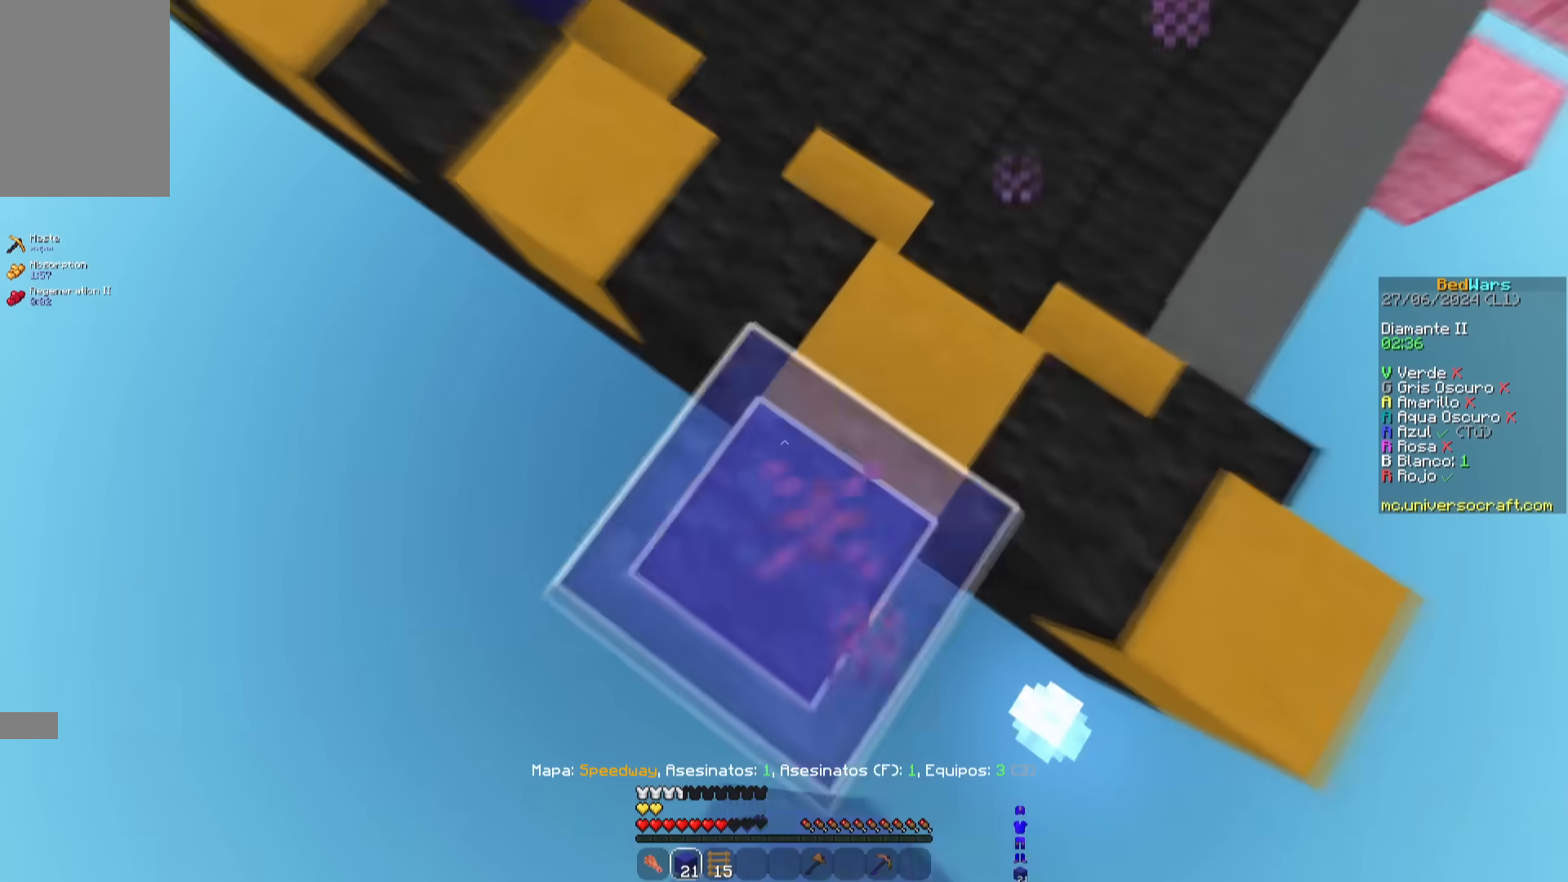
{"keys": ["a", "d", "s"], "mouse": ["right"], "events": [[100, "space", "up"], [134, "d", "up"], [267, "space", "down"], [301, "mouse_right", "up"], [334, "mouse_right", "down"], [351, "d", "down"], [501, "space", "up"]]}
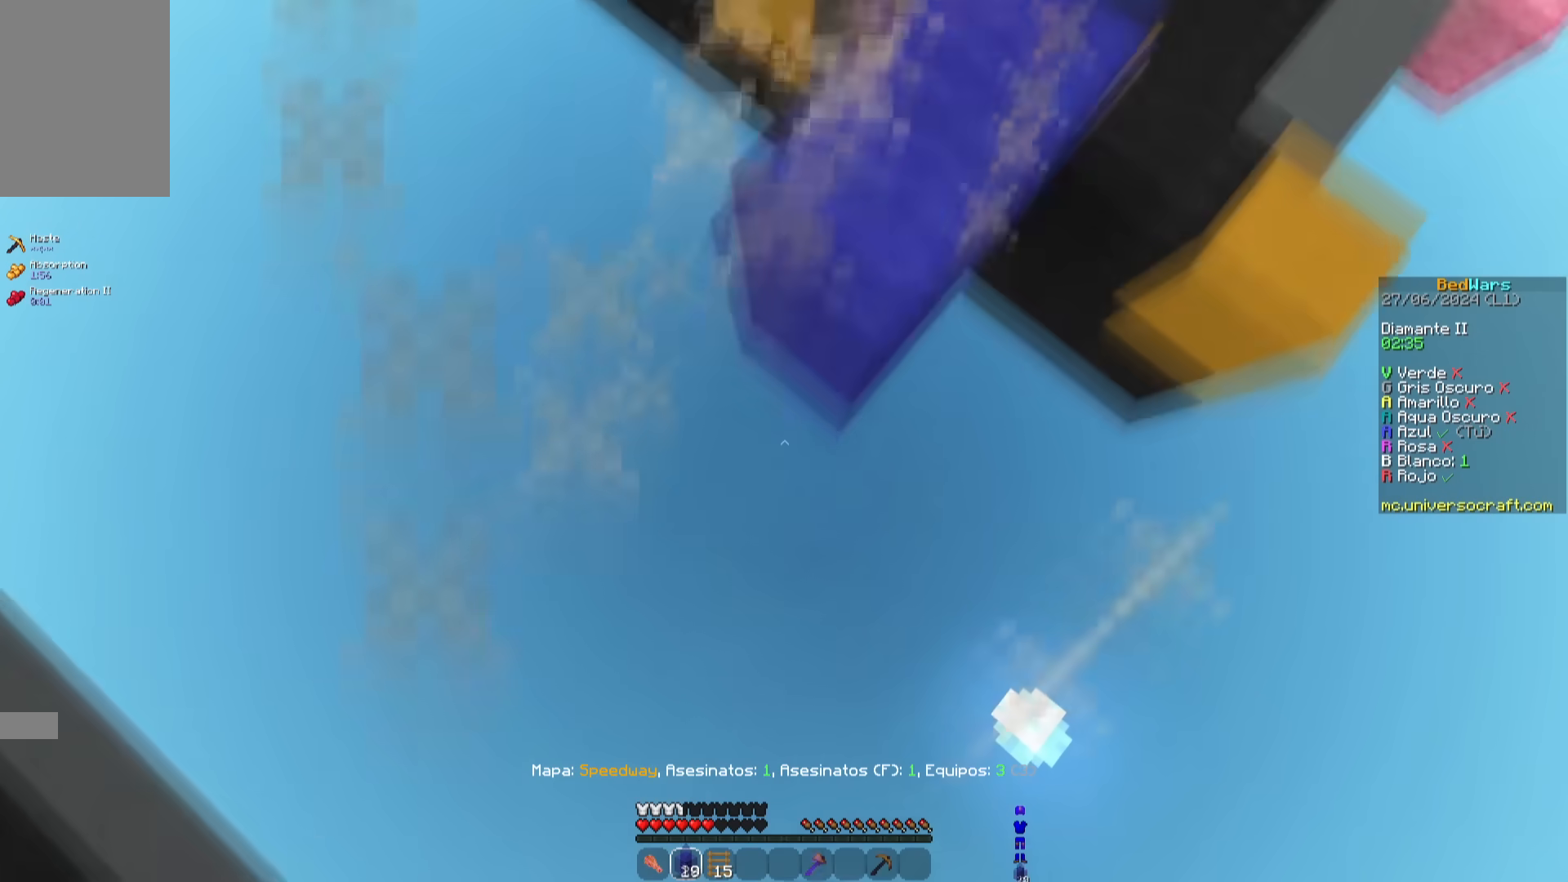
{"keys": ["a", "w"], "mouse": ["right"], "events": [[33, "d", "up"], [300, "s", "up"], [350, "w", "down"]]}
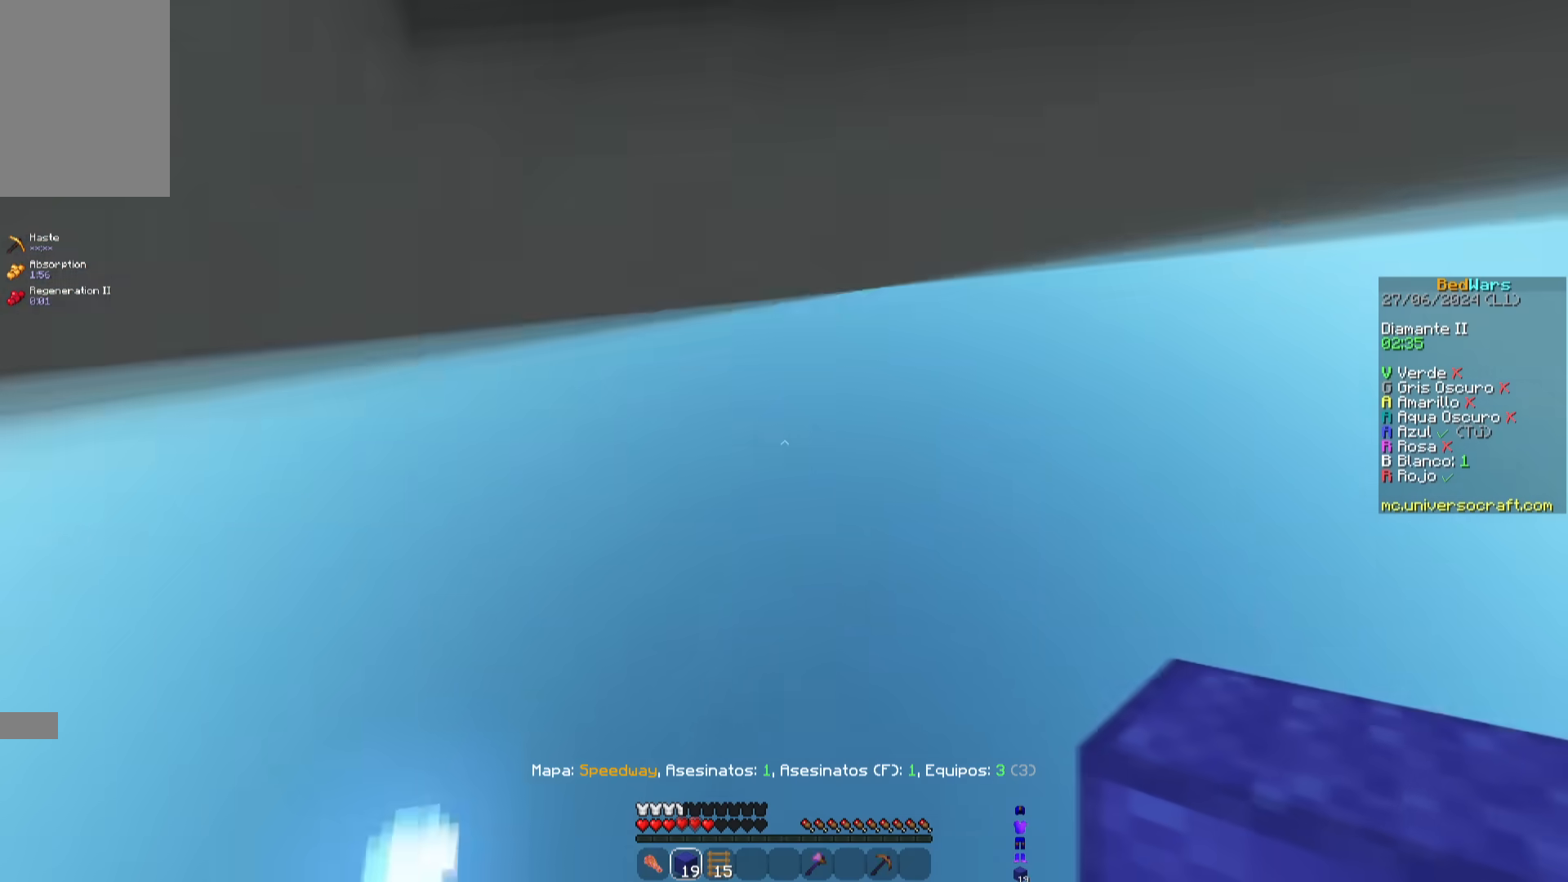
{"keys": [], "mouse": [], "events": [[17, "a", "up"], [50, "d", "down"], [134, "mouse_right", "up"], [150, "d", "up"], [417, "w", "up"]]}
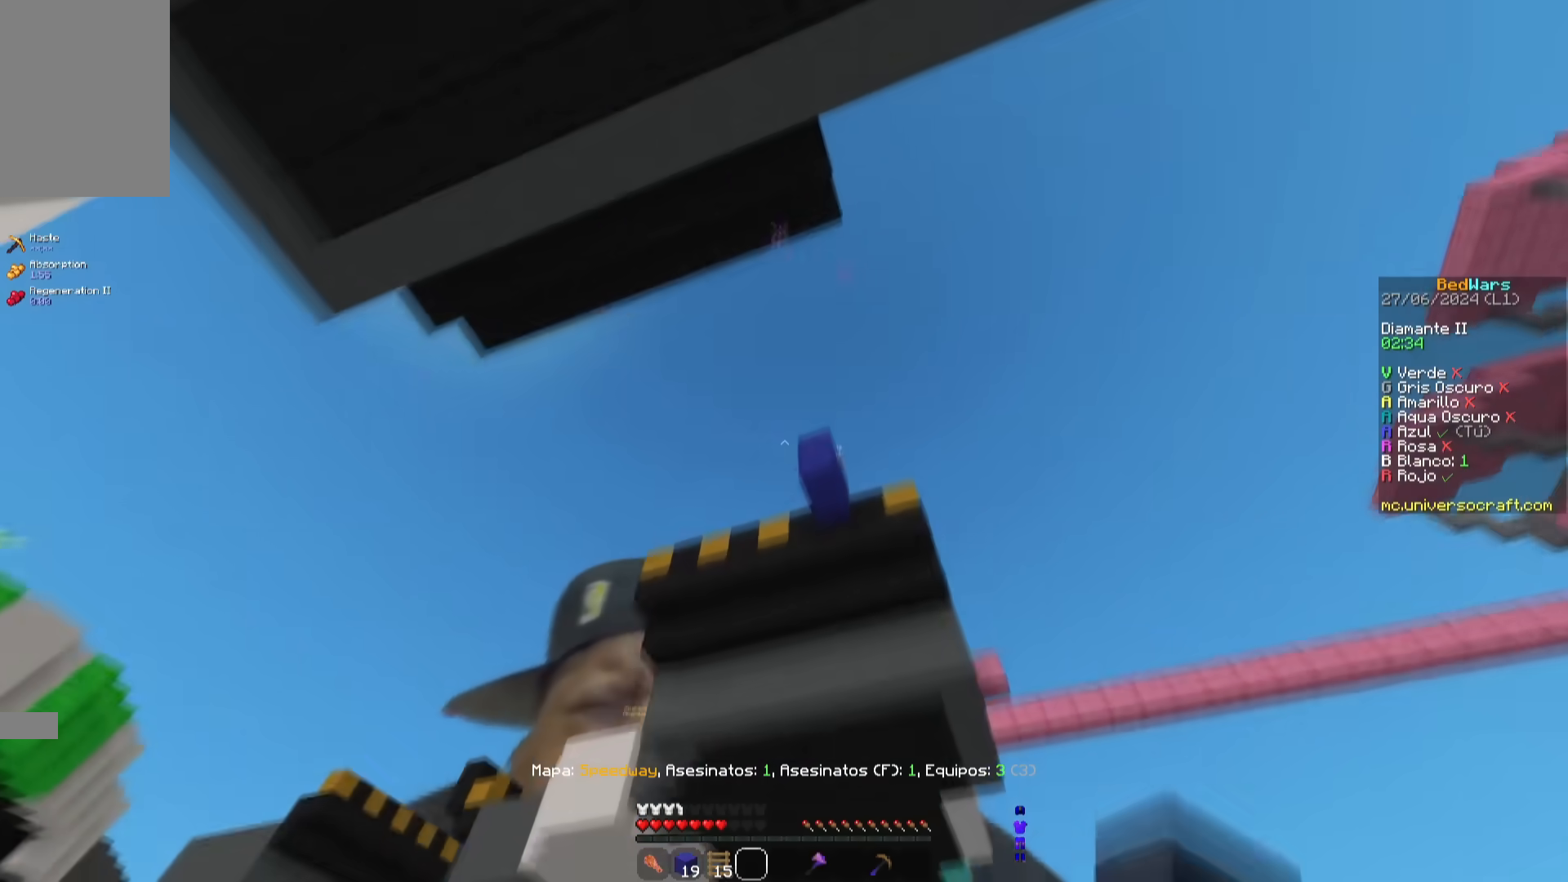
{"keys": [], "mouse": [], "events": []}
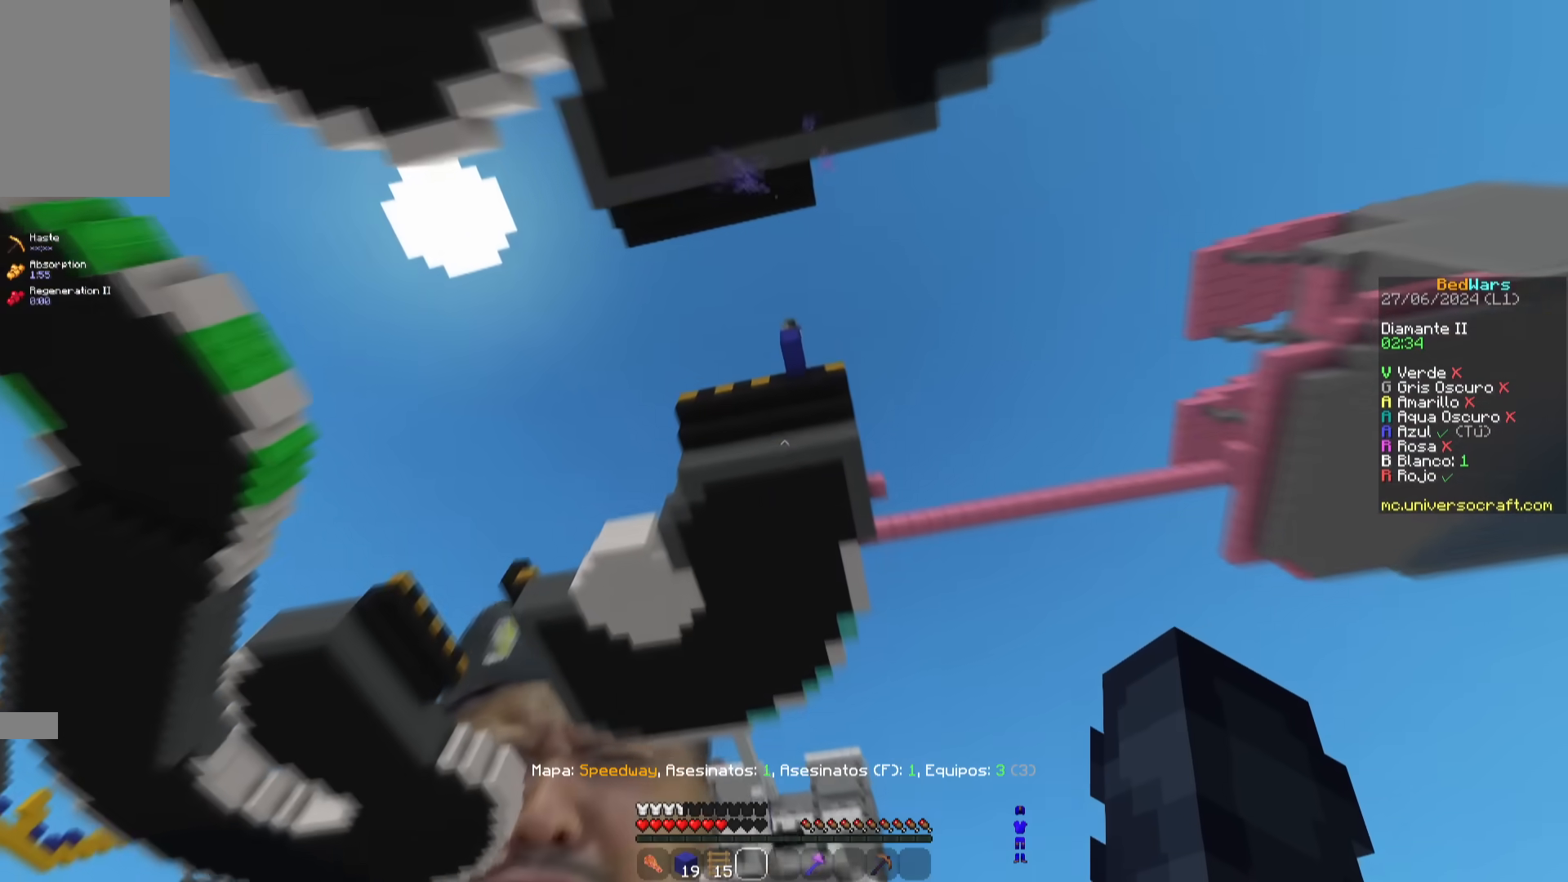
{"keys": [], "mouse": [], "events": []}
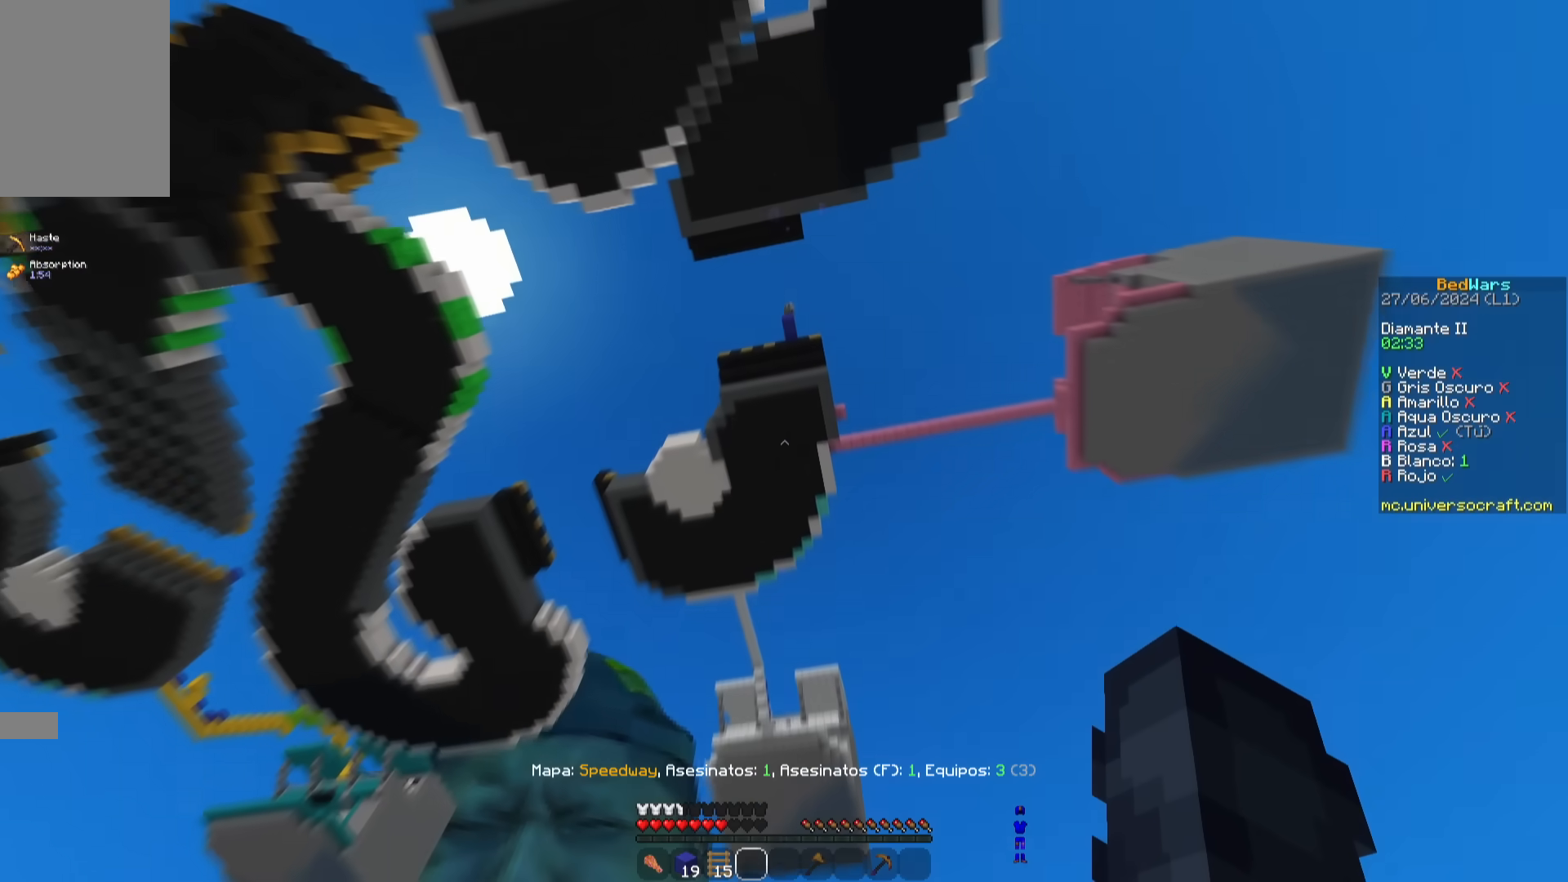
{"keys": ["d"], "mouse": [], "events": [[317, "d", "down"]]}
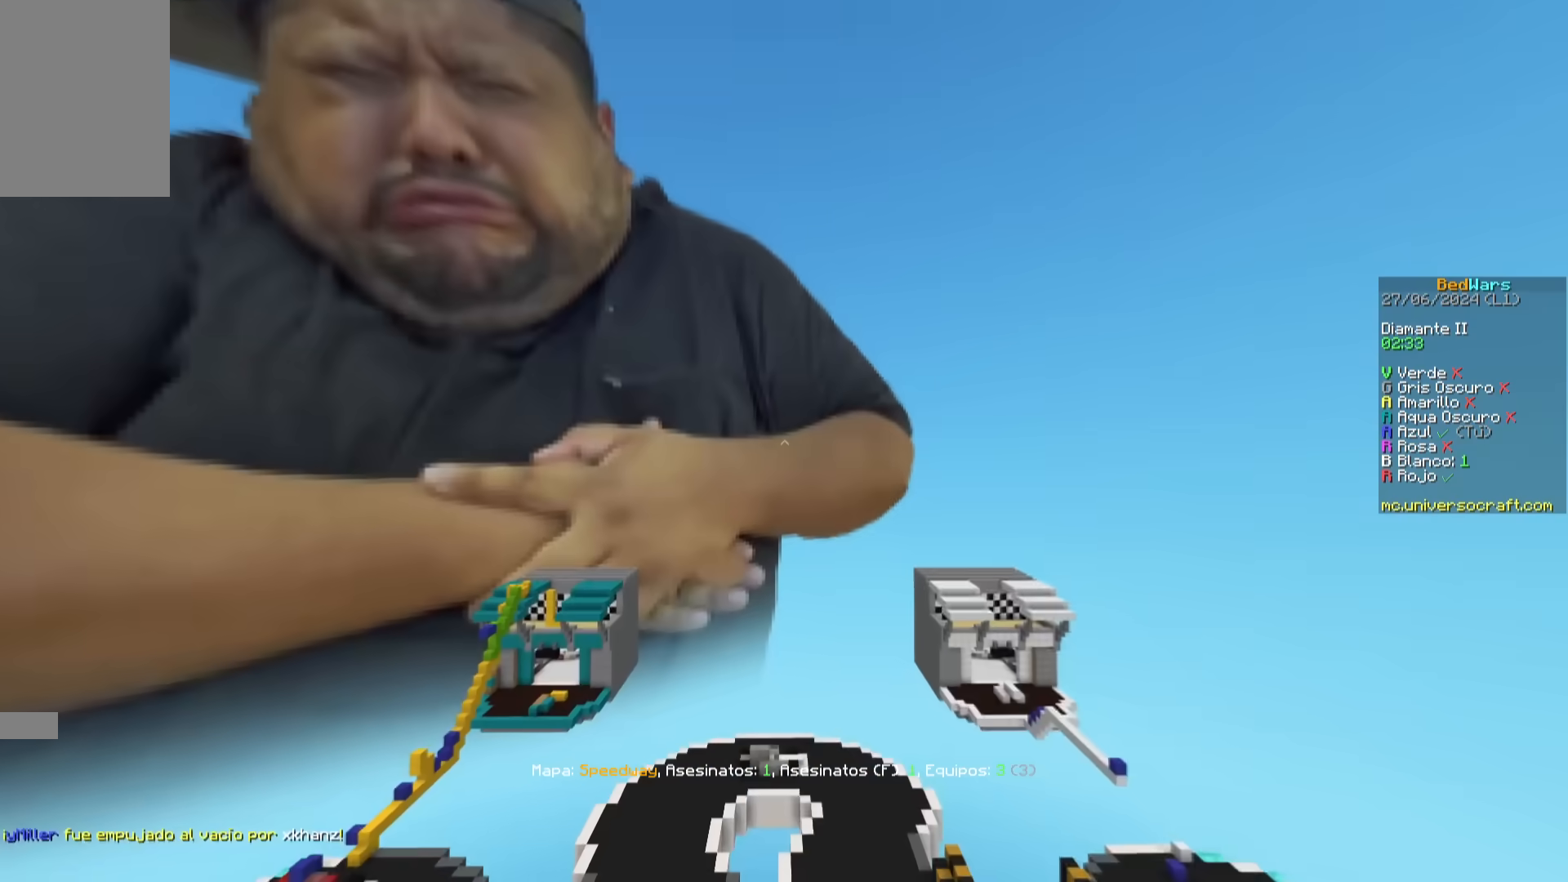
{"keys": ["w"], "mouse": ["right"], "events": [[34, "d", "up"], [100, "space", "down"], [100, "w", "down"], [234, "space", "up"], [451, "mouse_right", "down"]]}
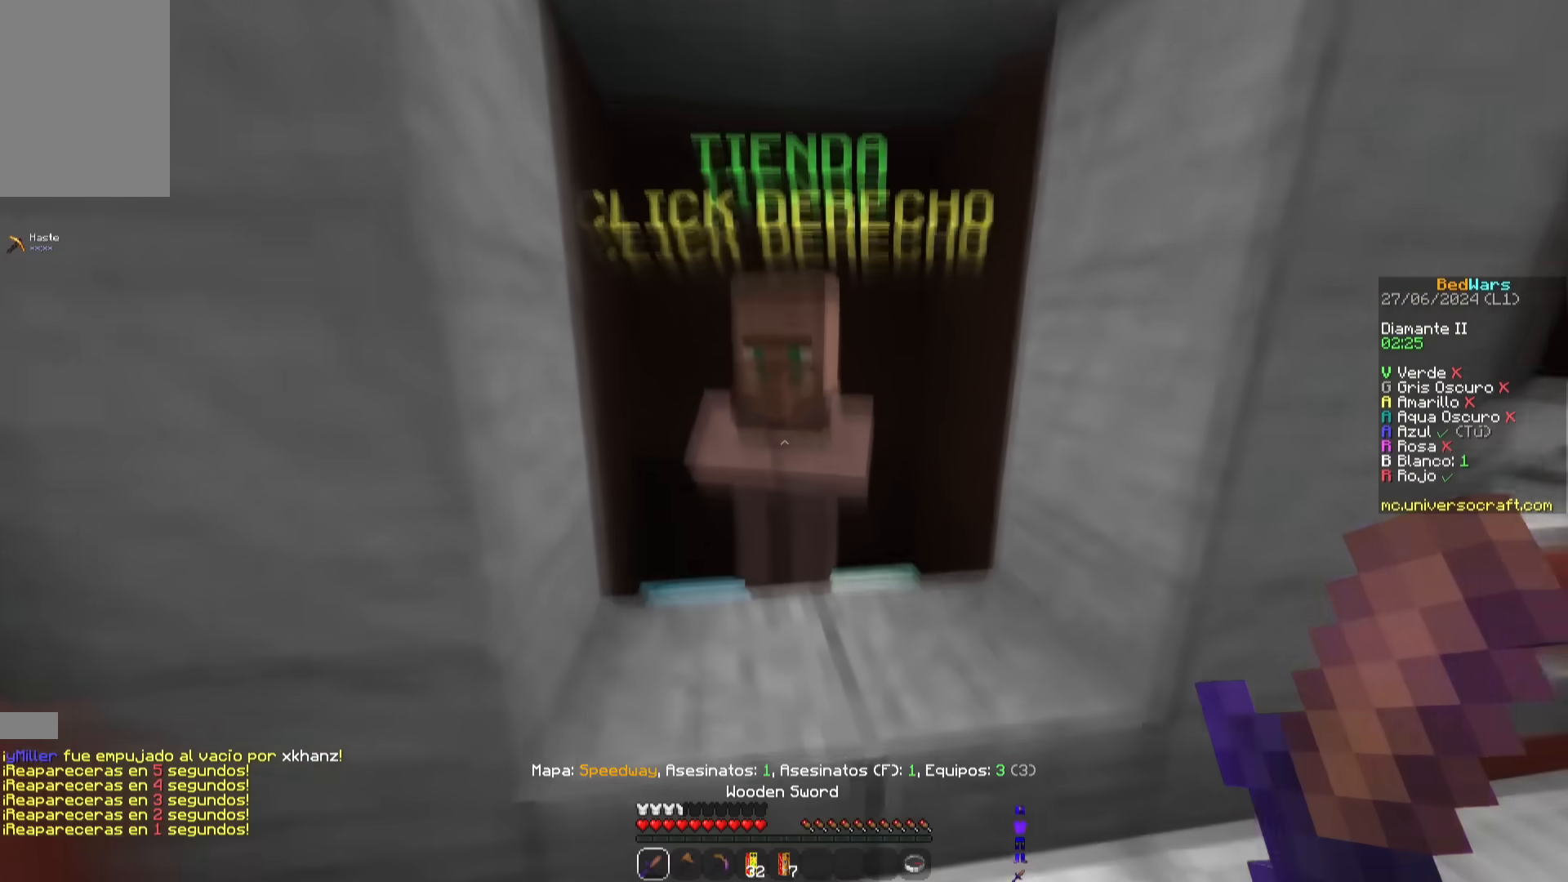
{"keys": [], "mouse": [], "events": [[83, "mouse_right", "up"], [83, "w", "up"]]}
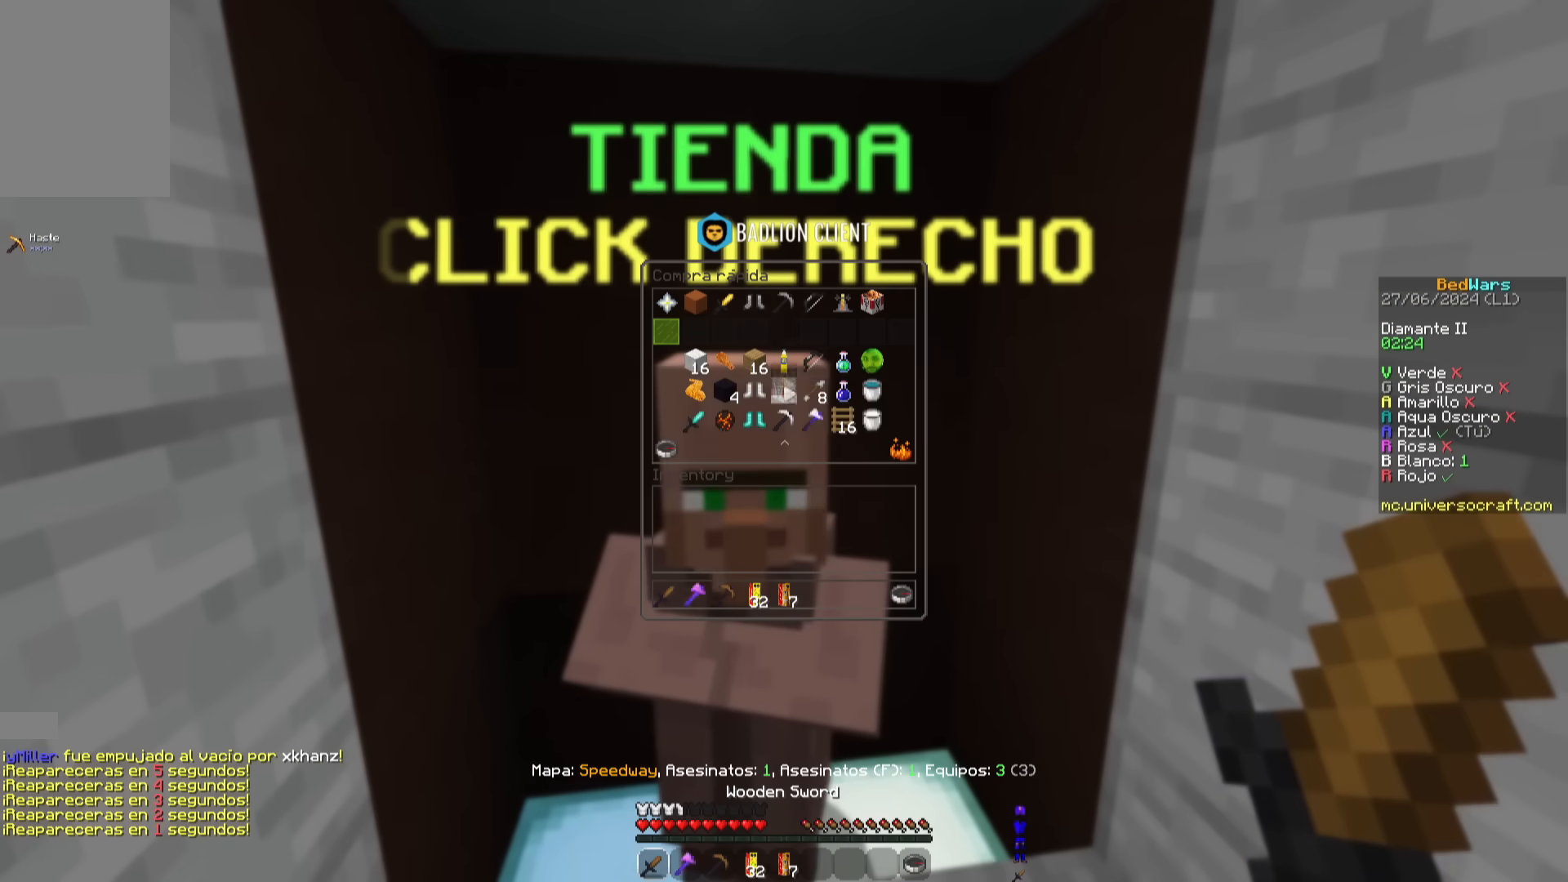
{"keys": [], "mouse": [], "events": []}
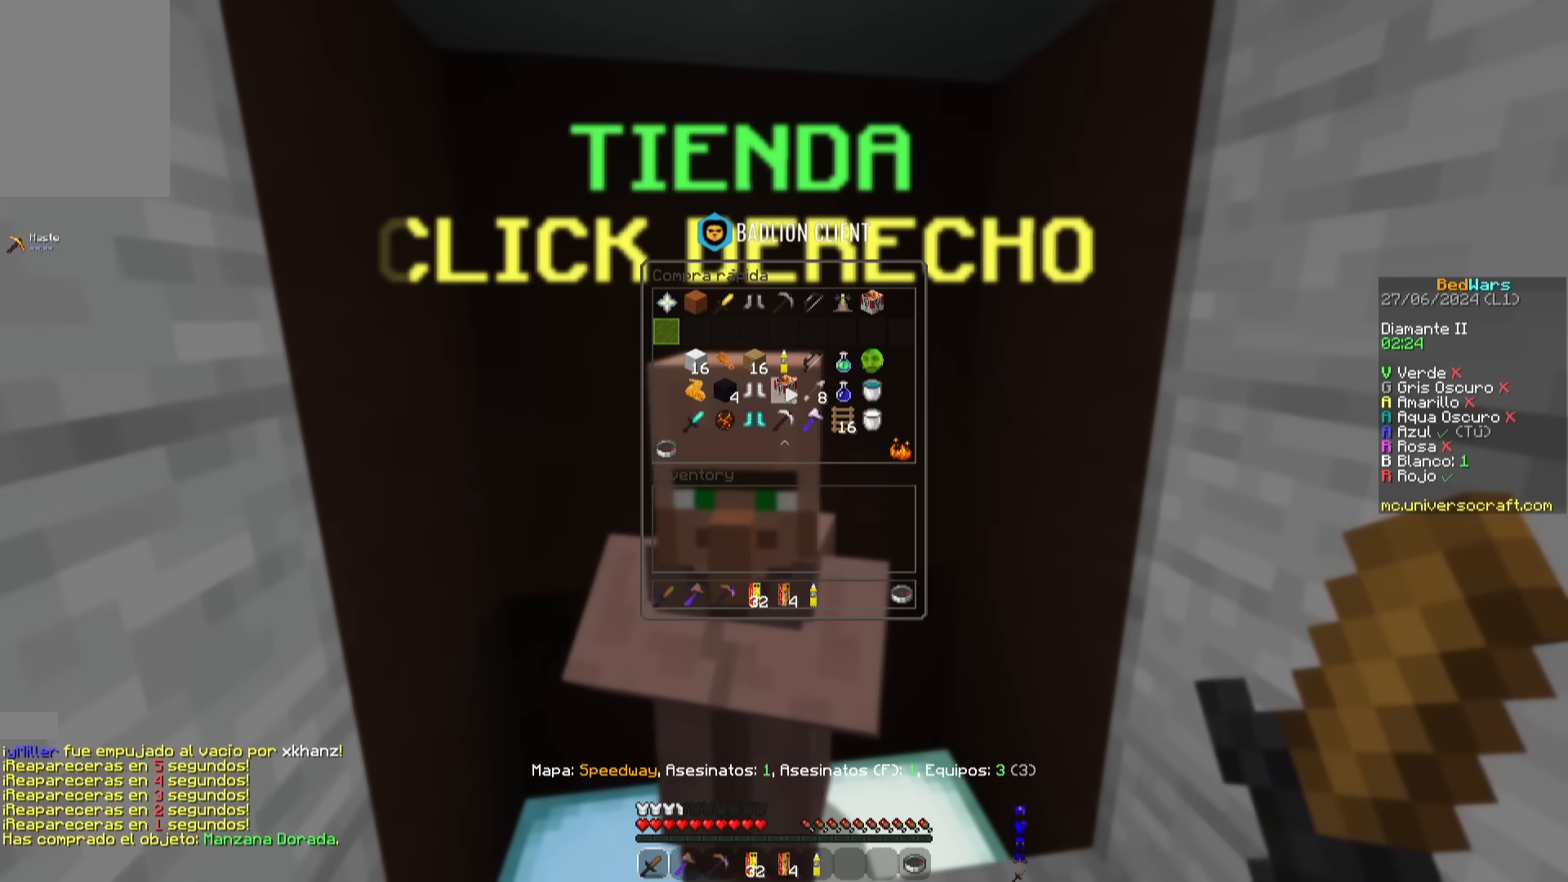
{"keys": [], "mouse": ["left"], "events": [[467, "mouse_left", "down"]]}
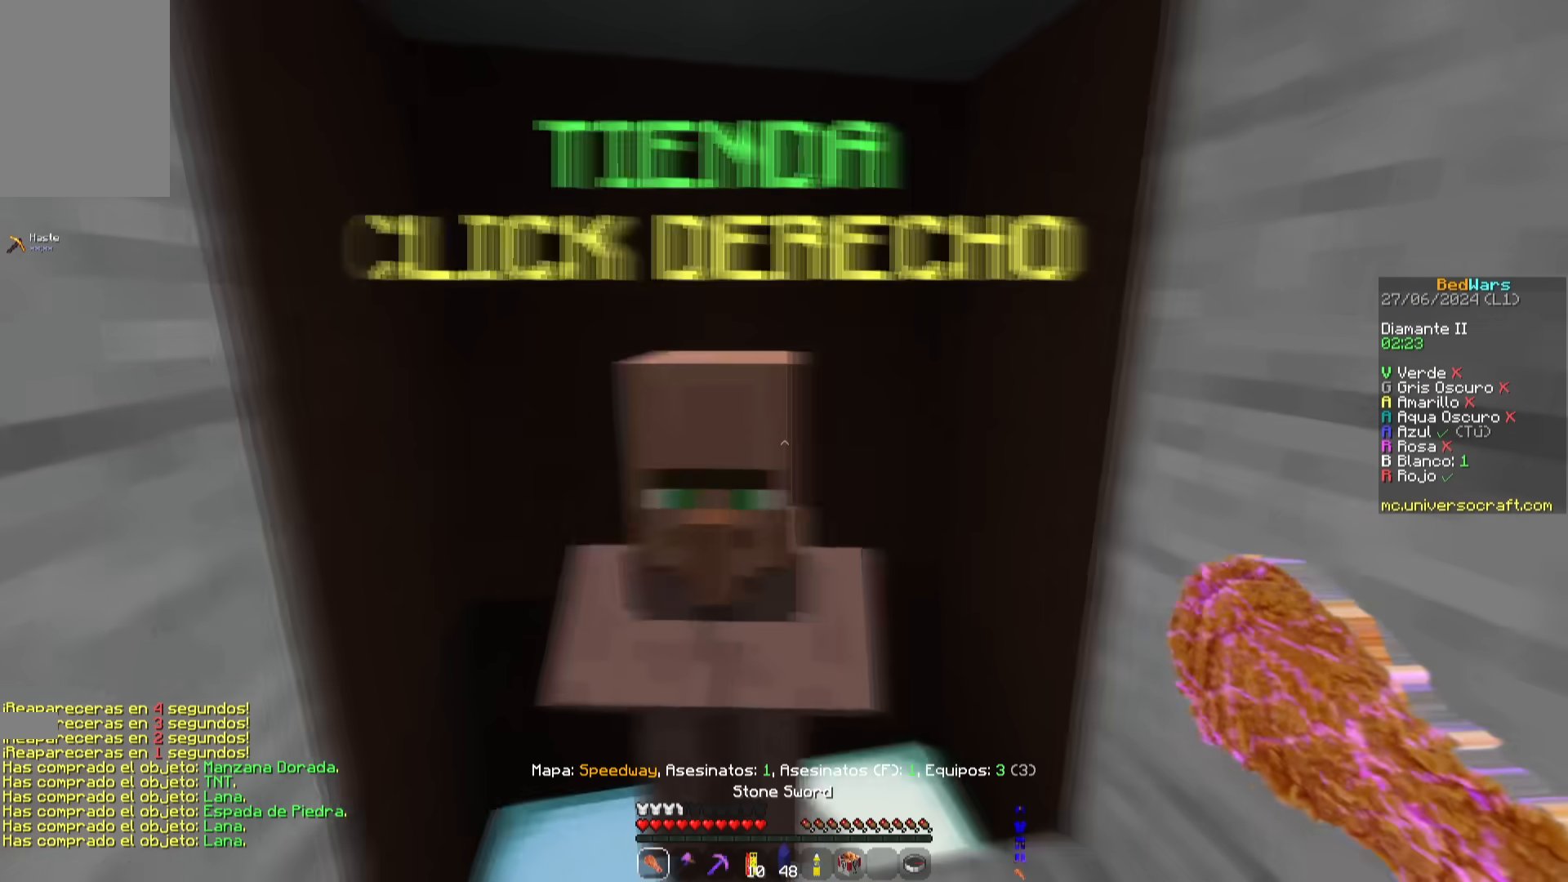
{"keys": [], "mouse": [], "events": [[33, "mouse_left", "up"], [166, "w", "down"], [216, "space", "down"], [383, "space", "up"], [400, "w", "up"]]}
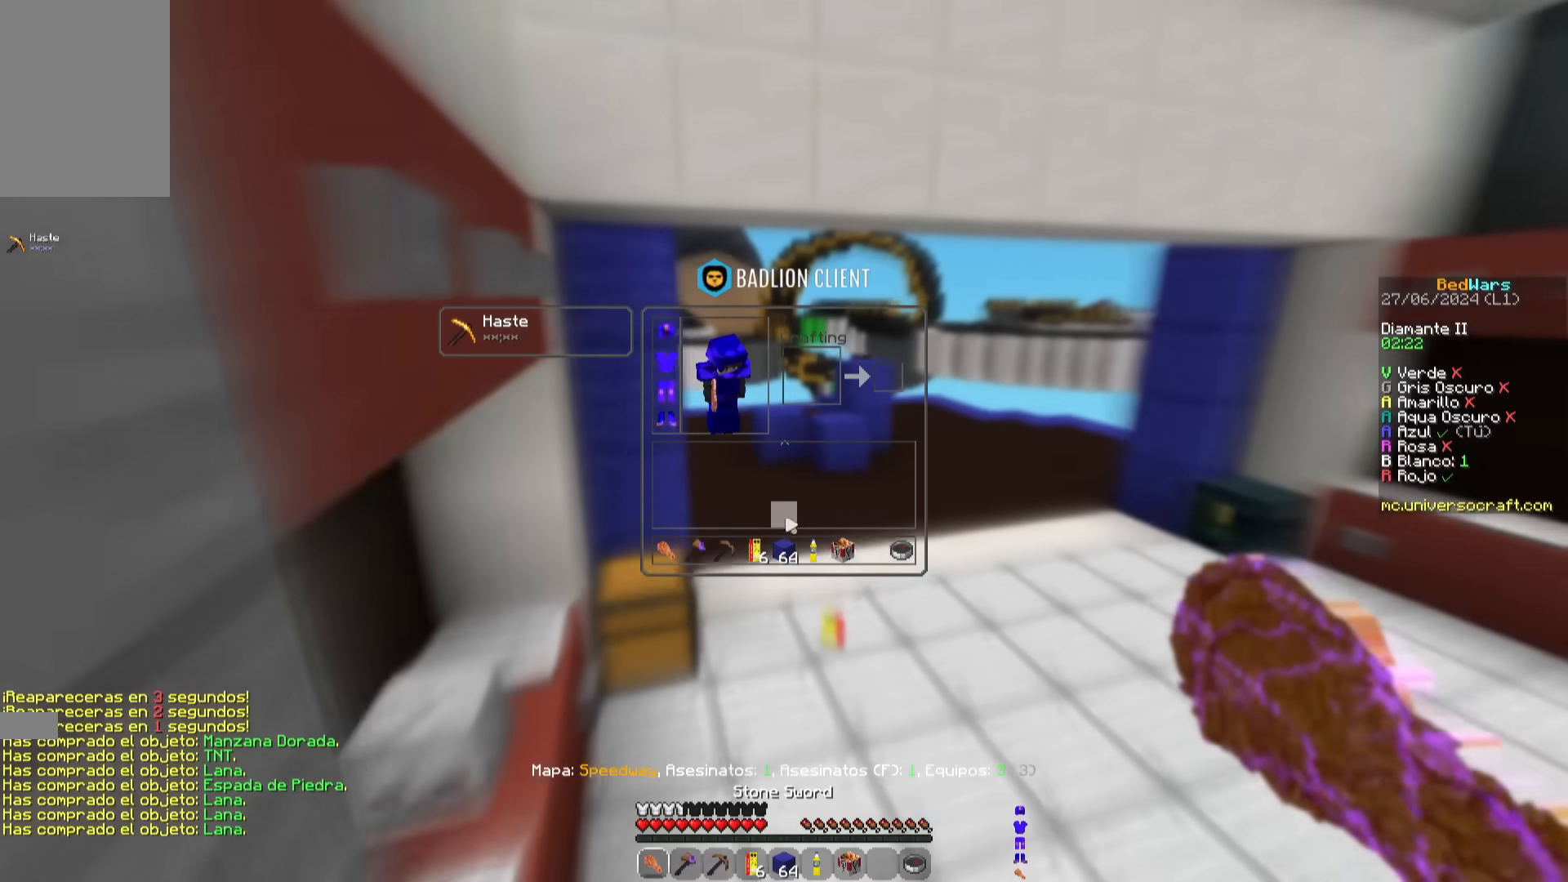
{"keys": [], "mouse": [], "events": []}
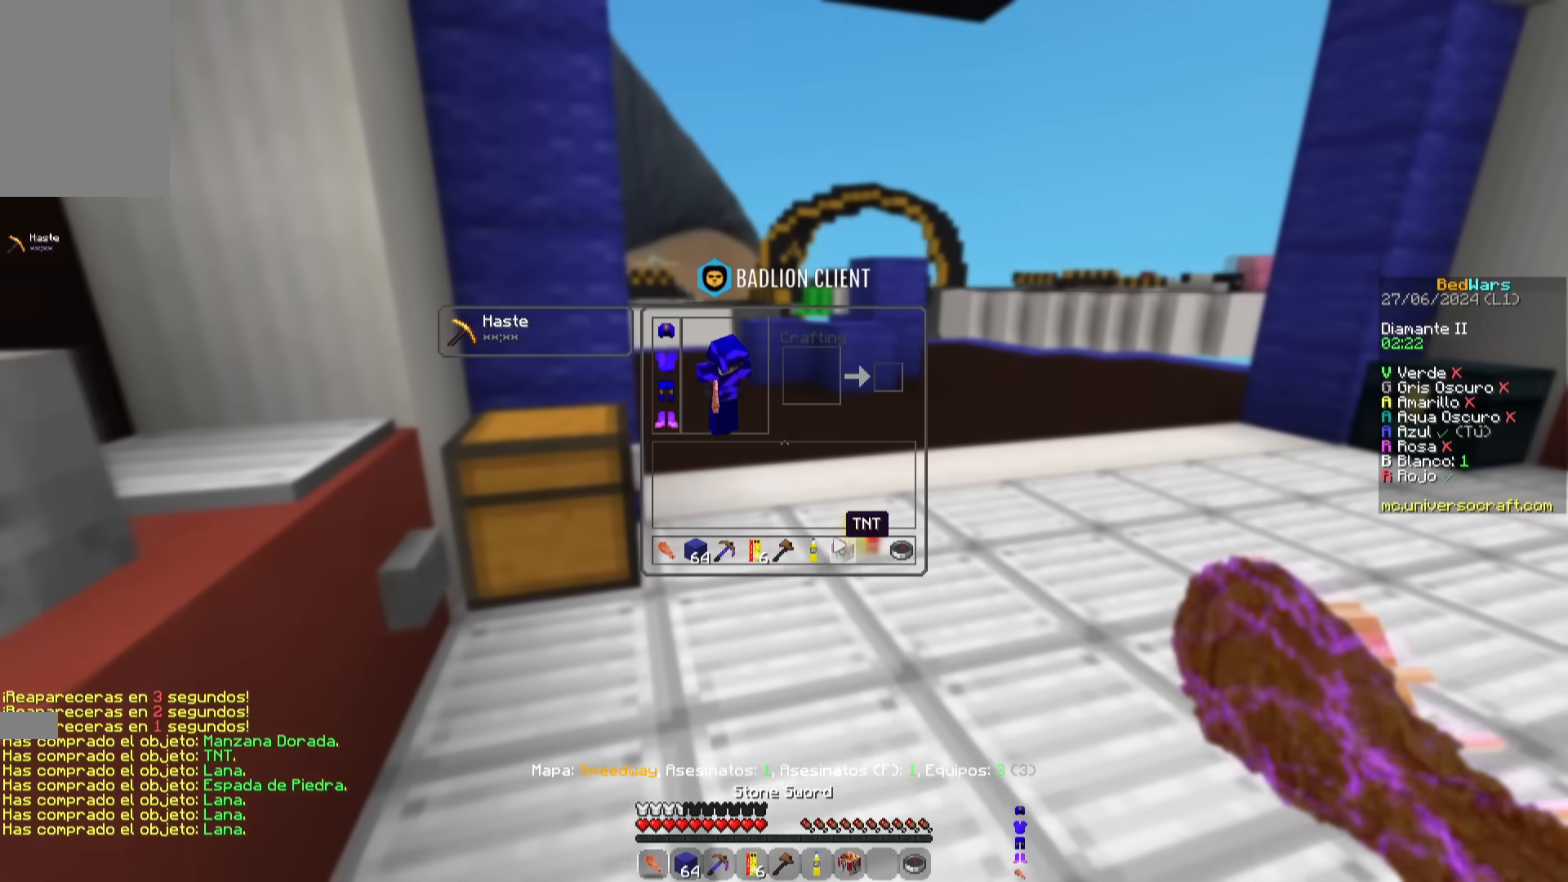
{"keys": ["space", "w"], "mouse": [], "events": [[300, "w", "down"], [400, "space", "down"]]}
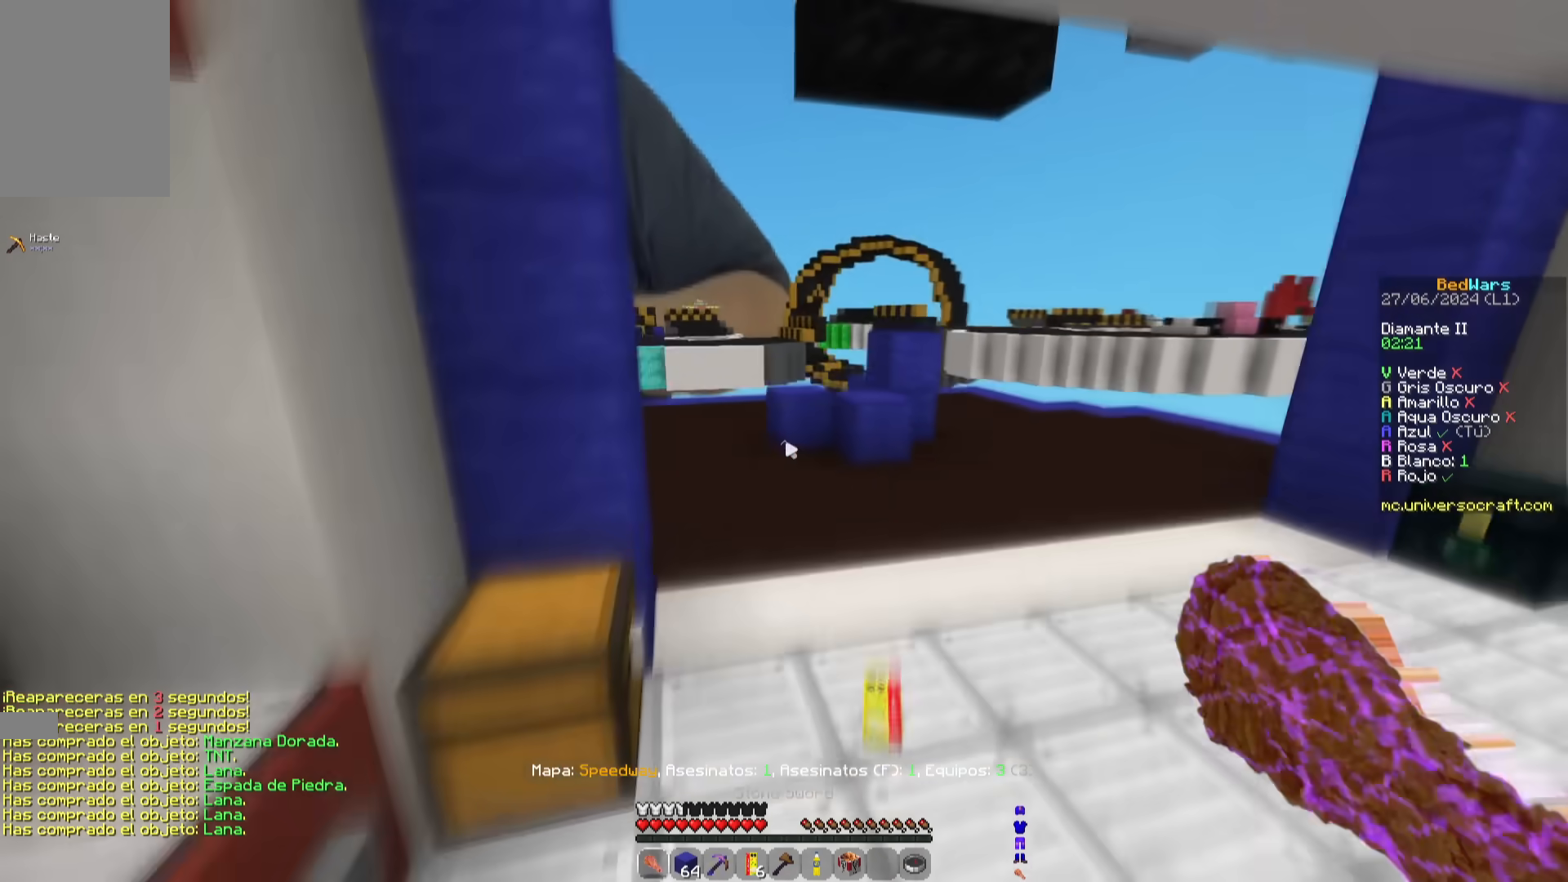
{"keys": [], "mouse": [], "events": [[33, "space", "up"], [33, "w", "up"]]}